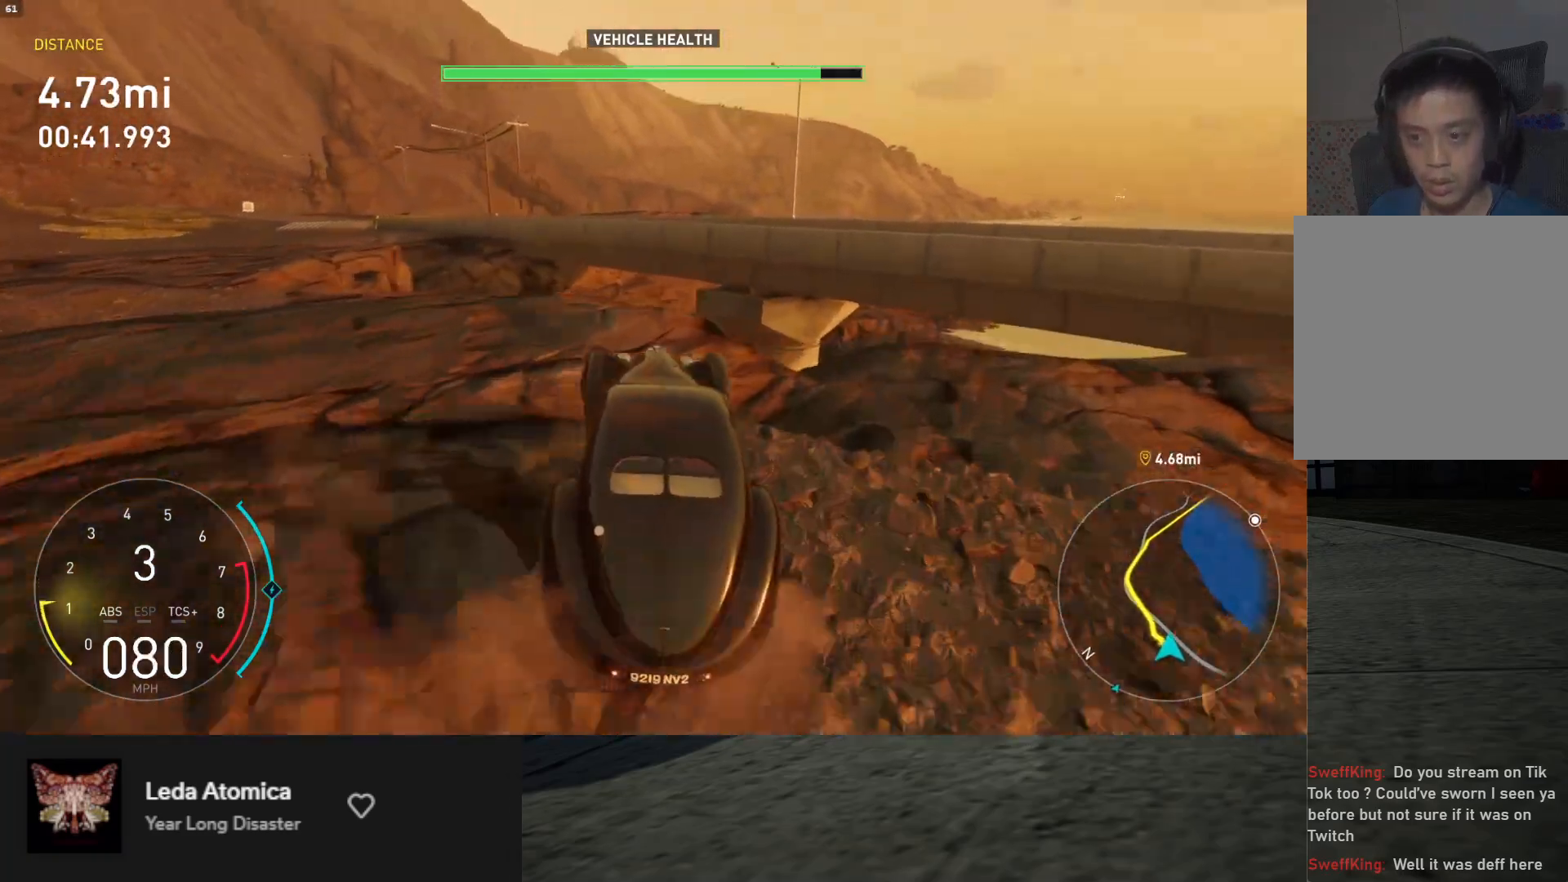
Gameplay with a controller (Xbox layout); each line is a JSON object with the inputs held at the frame after it. "events" lists button and stick changes between this image and that frame as [ms after this image, input, new state], when the widget could be followed in between. Not read: L3.
{"buttons": ["R2"], "left_stick": "left", "right_stick": "center", "events": [[67, "L1", "down"], [417, "L1", "up"]]}
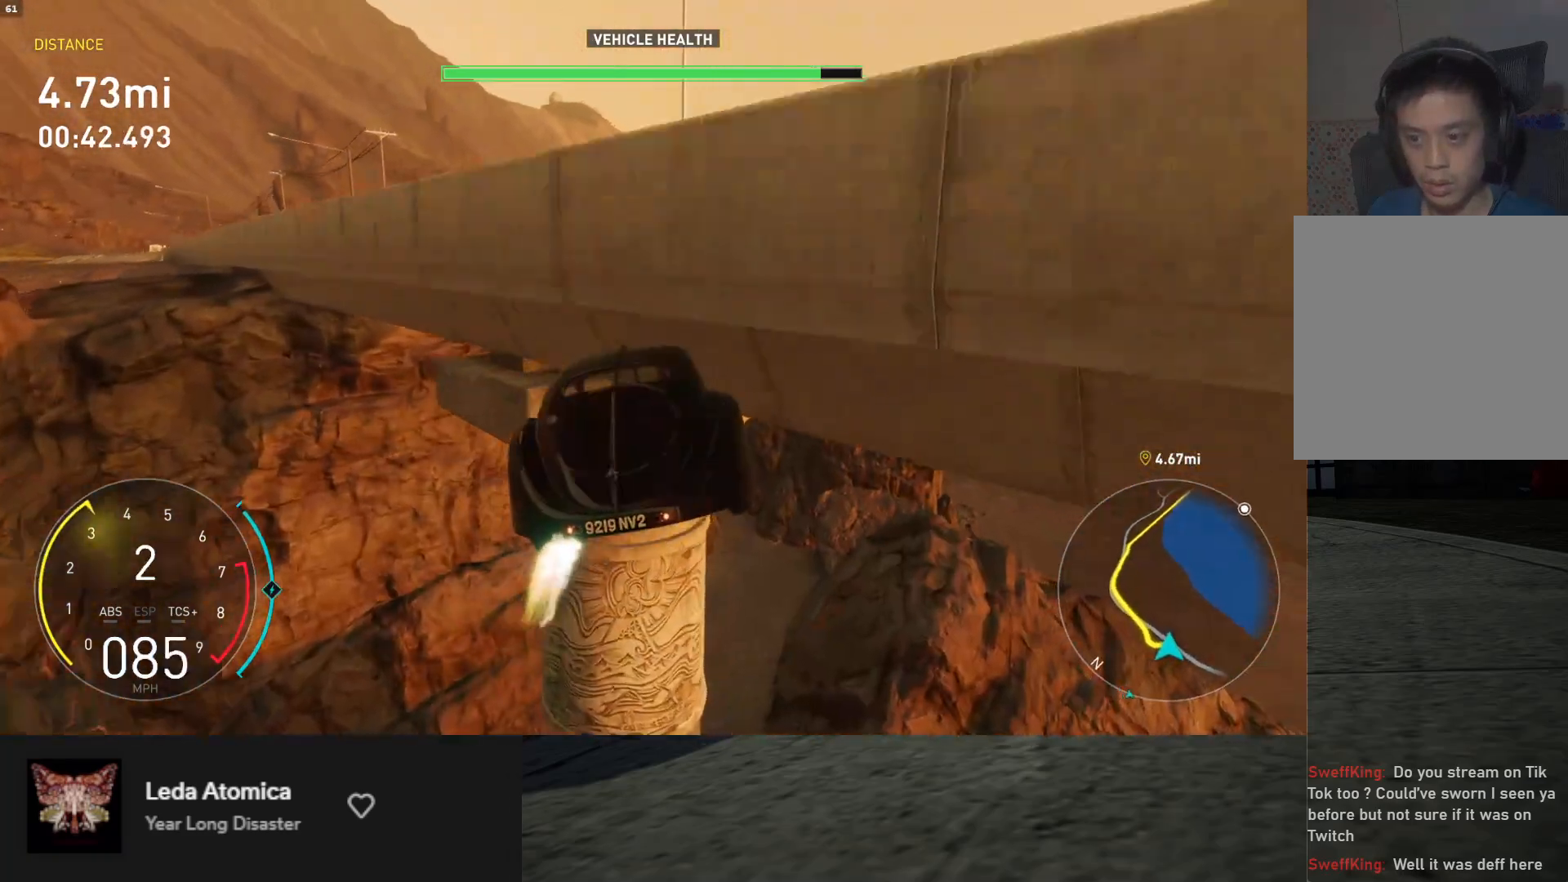
{"buttons": [], "left_stick": "center", "right_stick": "center", "events": [[183, "left_stick", "center"], [267, "R2", "up"]]}
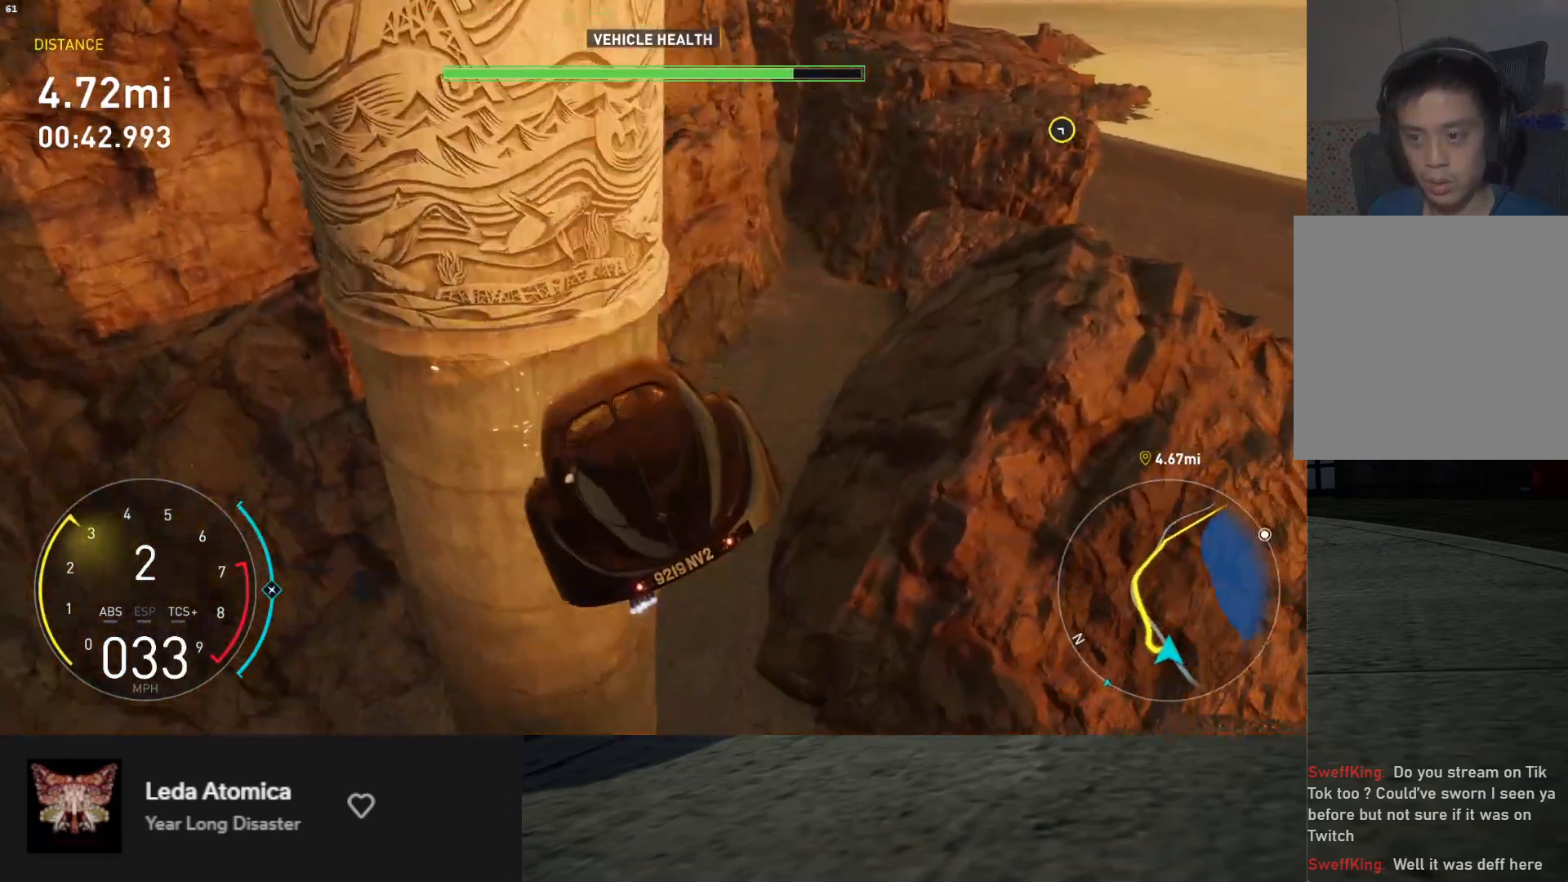
{"buttons": ["A"], "left_stick": "center", "right_stick": "center", "events": [[200, "START", "down"], [333, "DPAD_DOWN", "down"], [333, "START", "up"], [433, "DPAD_DOWN", "up"], [450, "A", "down"]]}
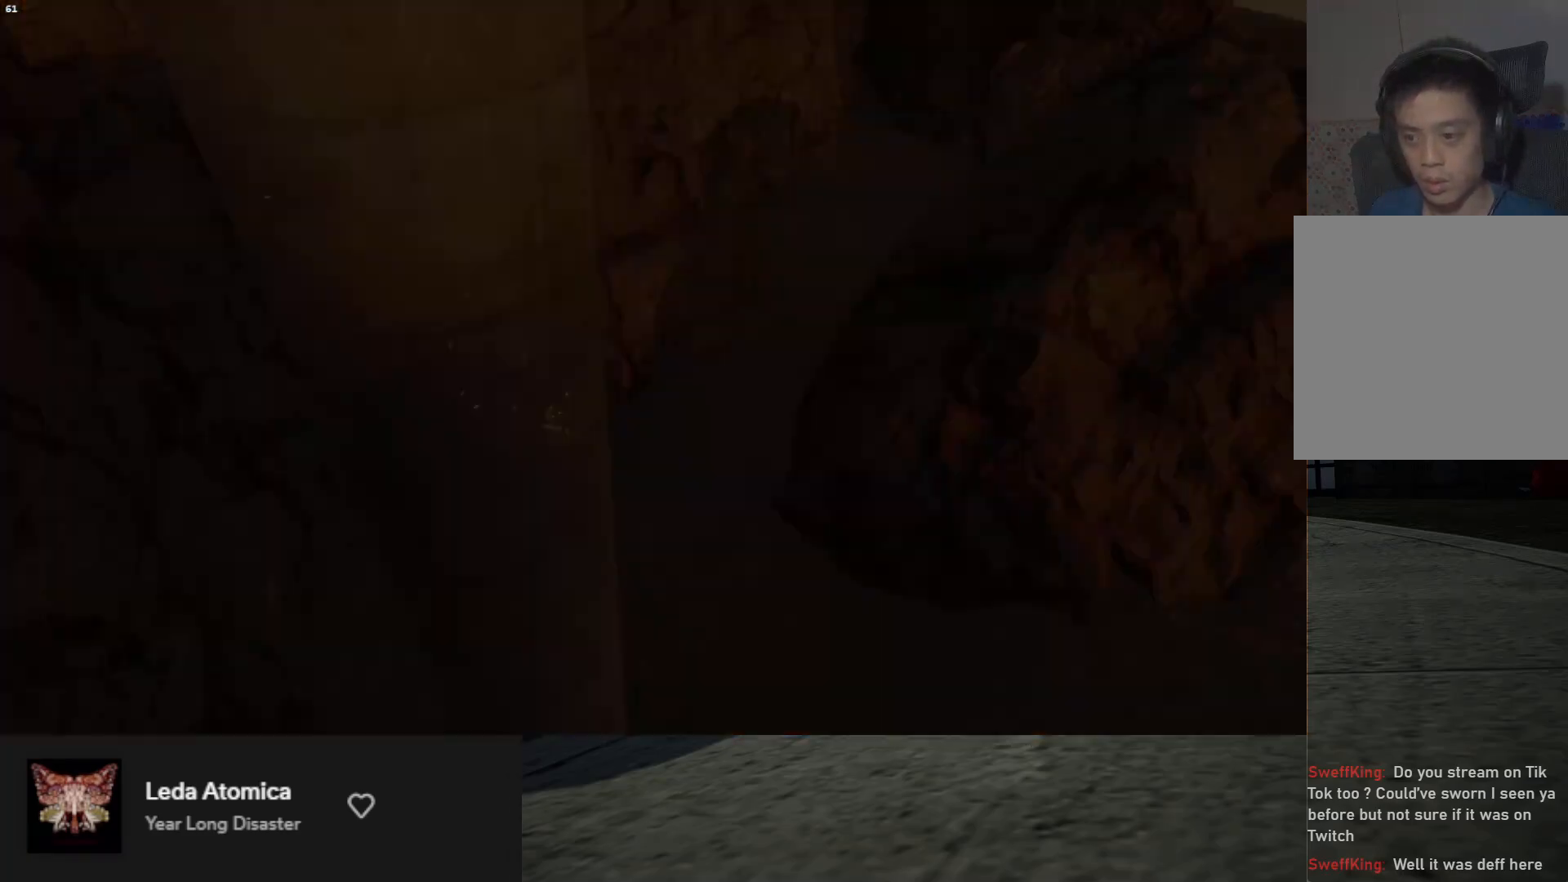
{"buttons": [], "left_stick": "center", "right_stick": "center", "events": [[17, "A", "up"]]}
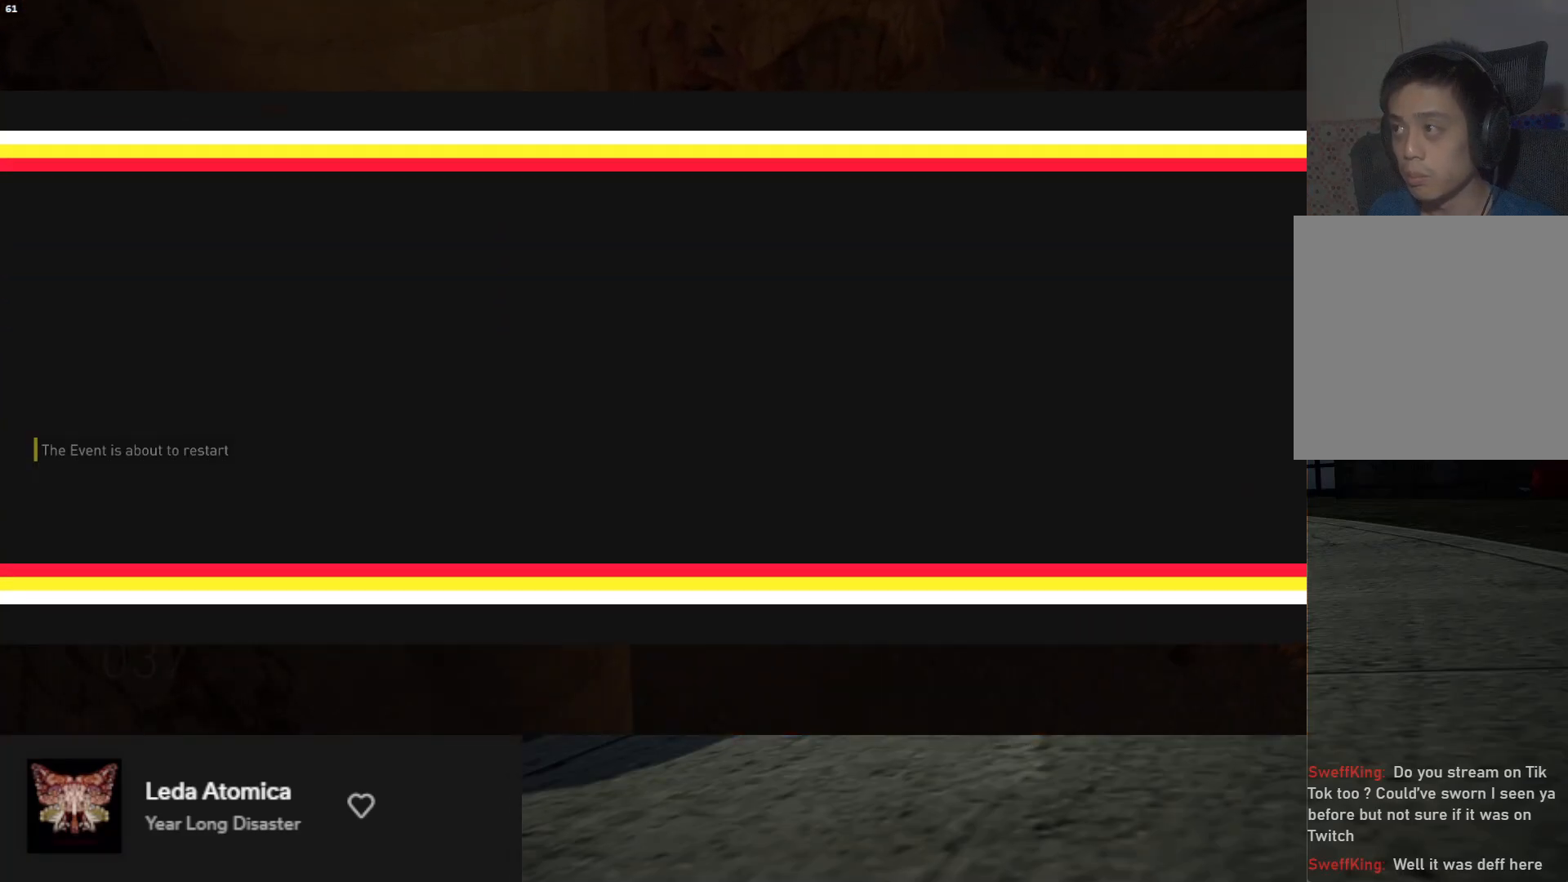
{"buttons": [], "left_stick": "center", "right_stick": "center", "events": []}
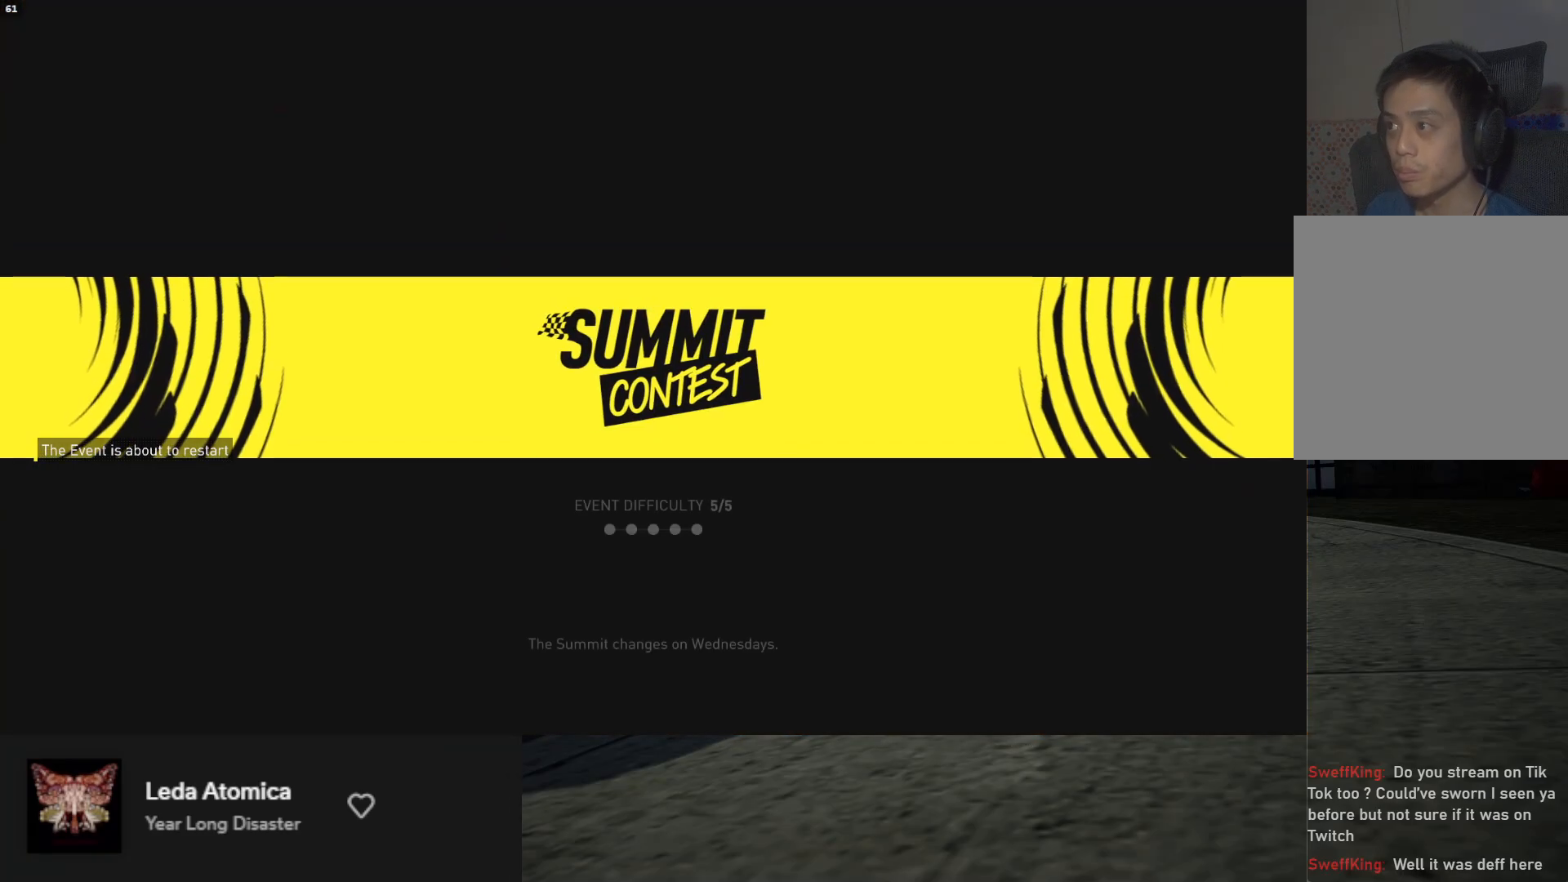
{"buttons": [], "left_stick": "center", "right_stick": "center", "events": []}
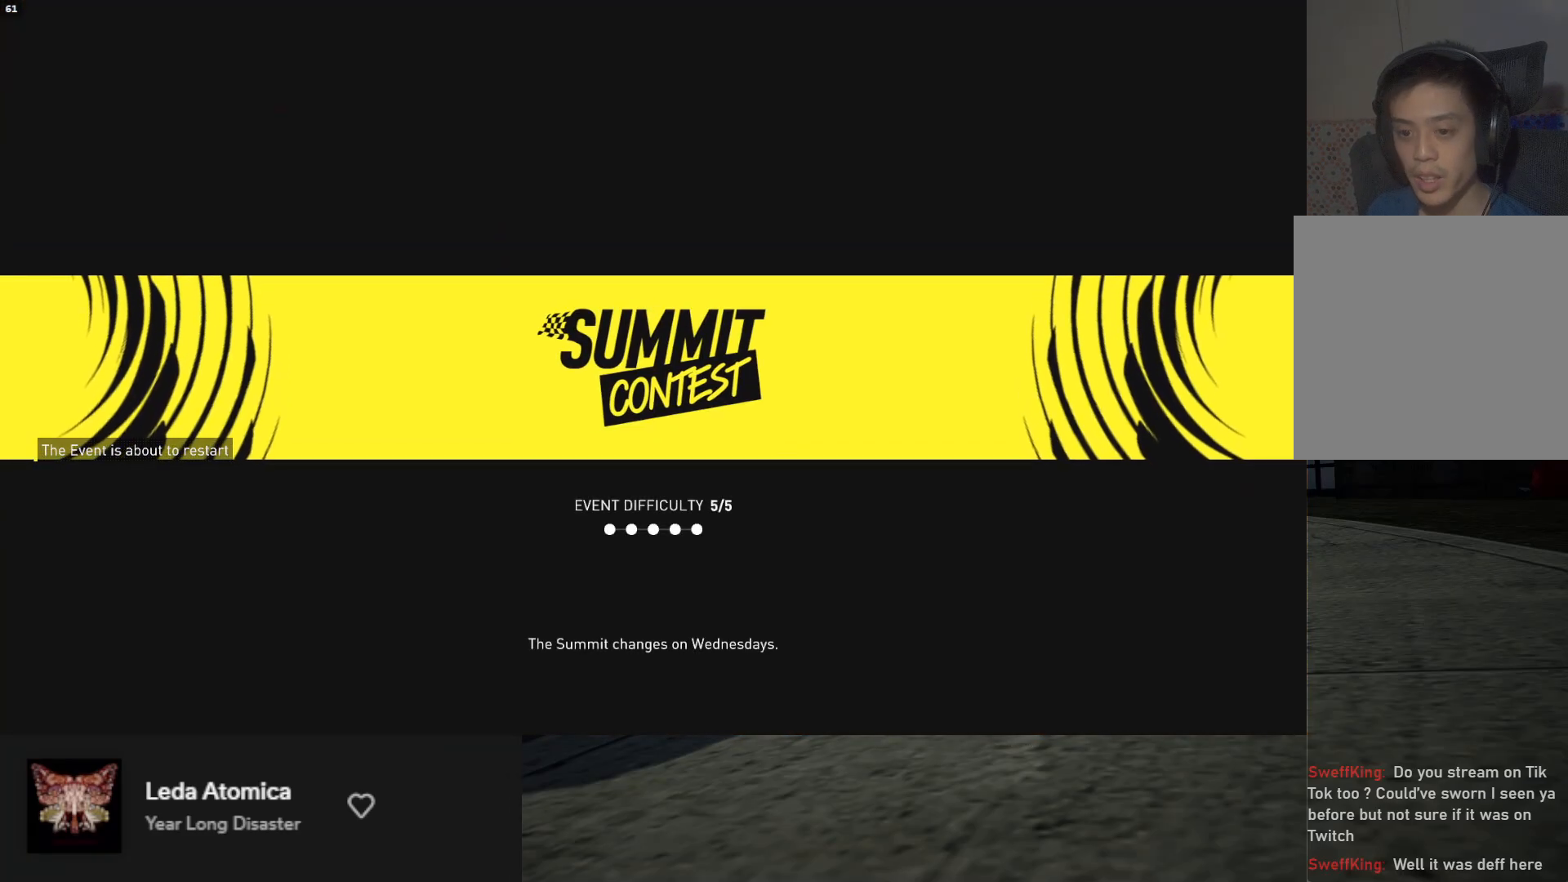
{"buttons": [], "left_stick": "center", "right_stick": "center", "events": []}
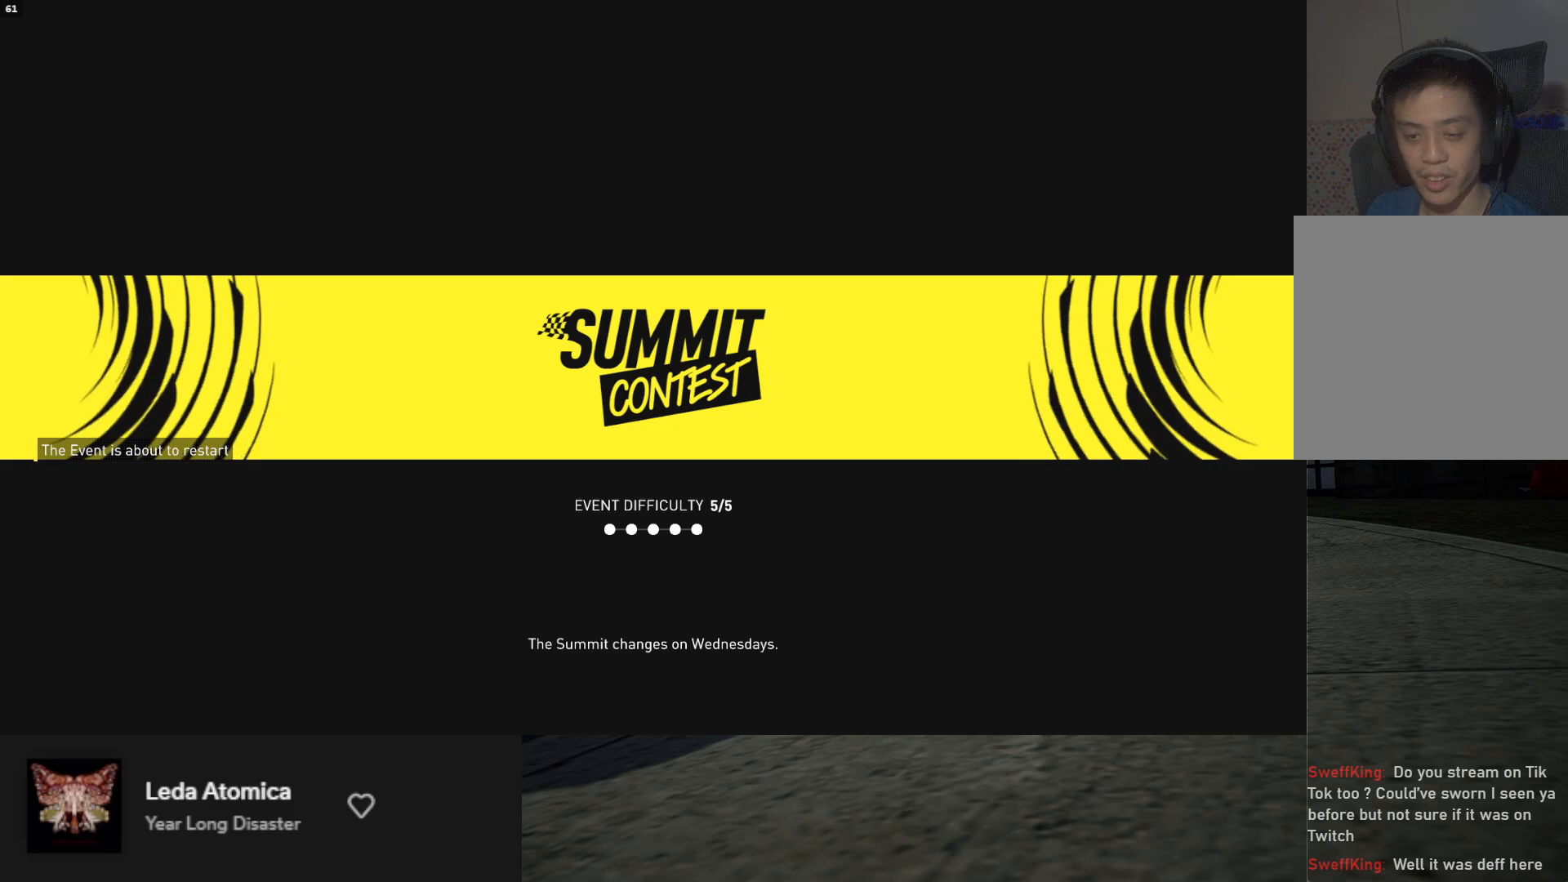
{"buttons": [], "left_stick": "center", "right_stick": "center", "events": []}
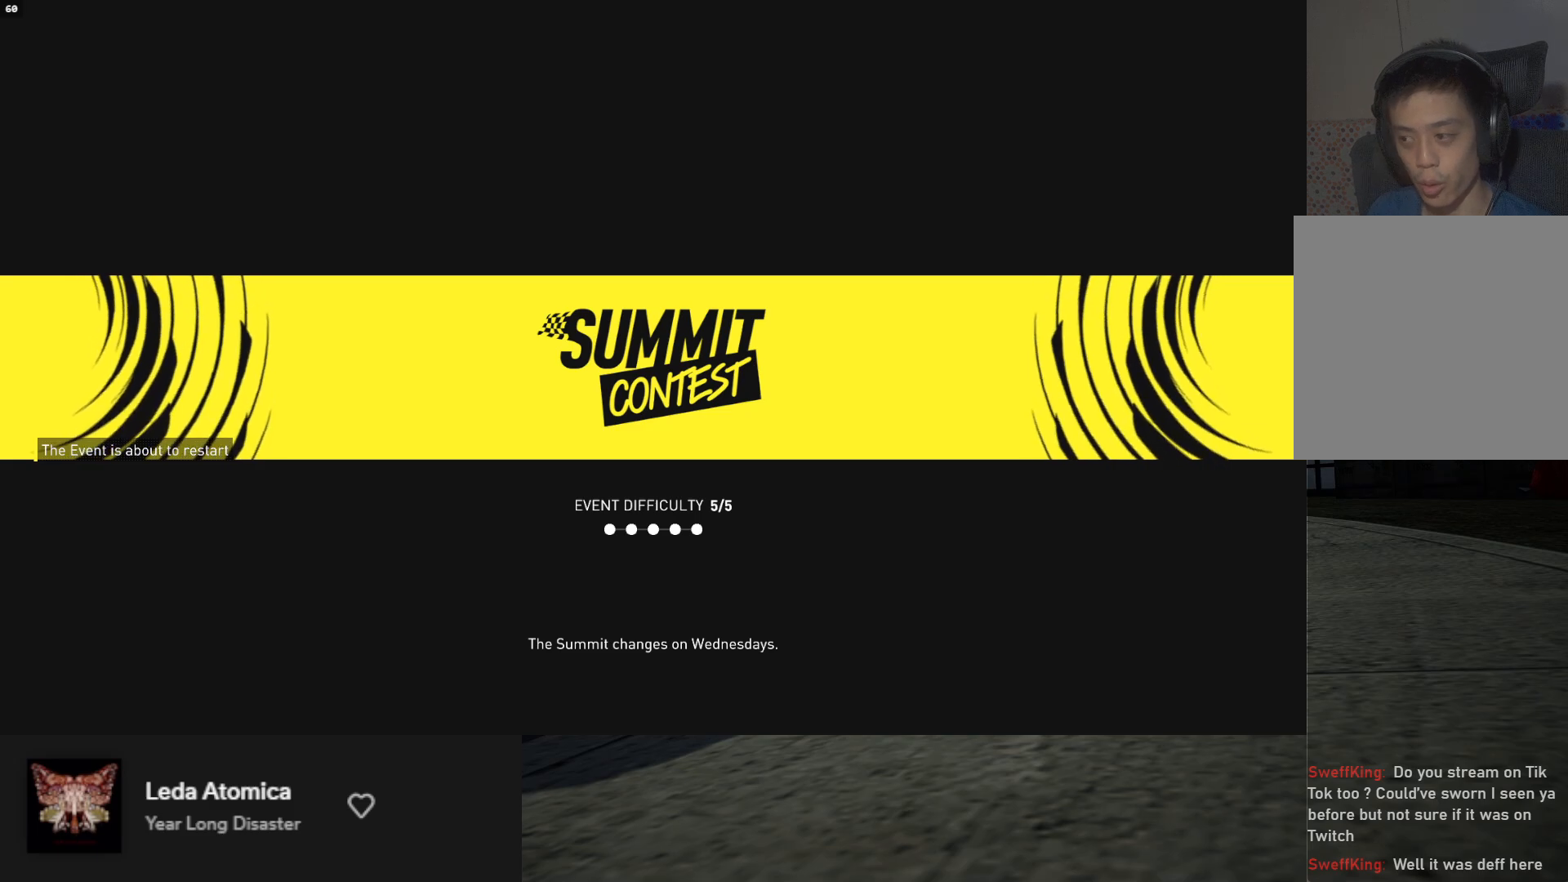
{"buttons": [], "left_stick": "center", "right_stick": "center", "events": []}
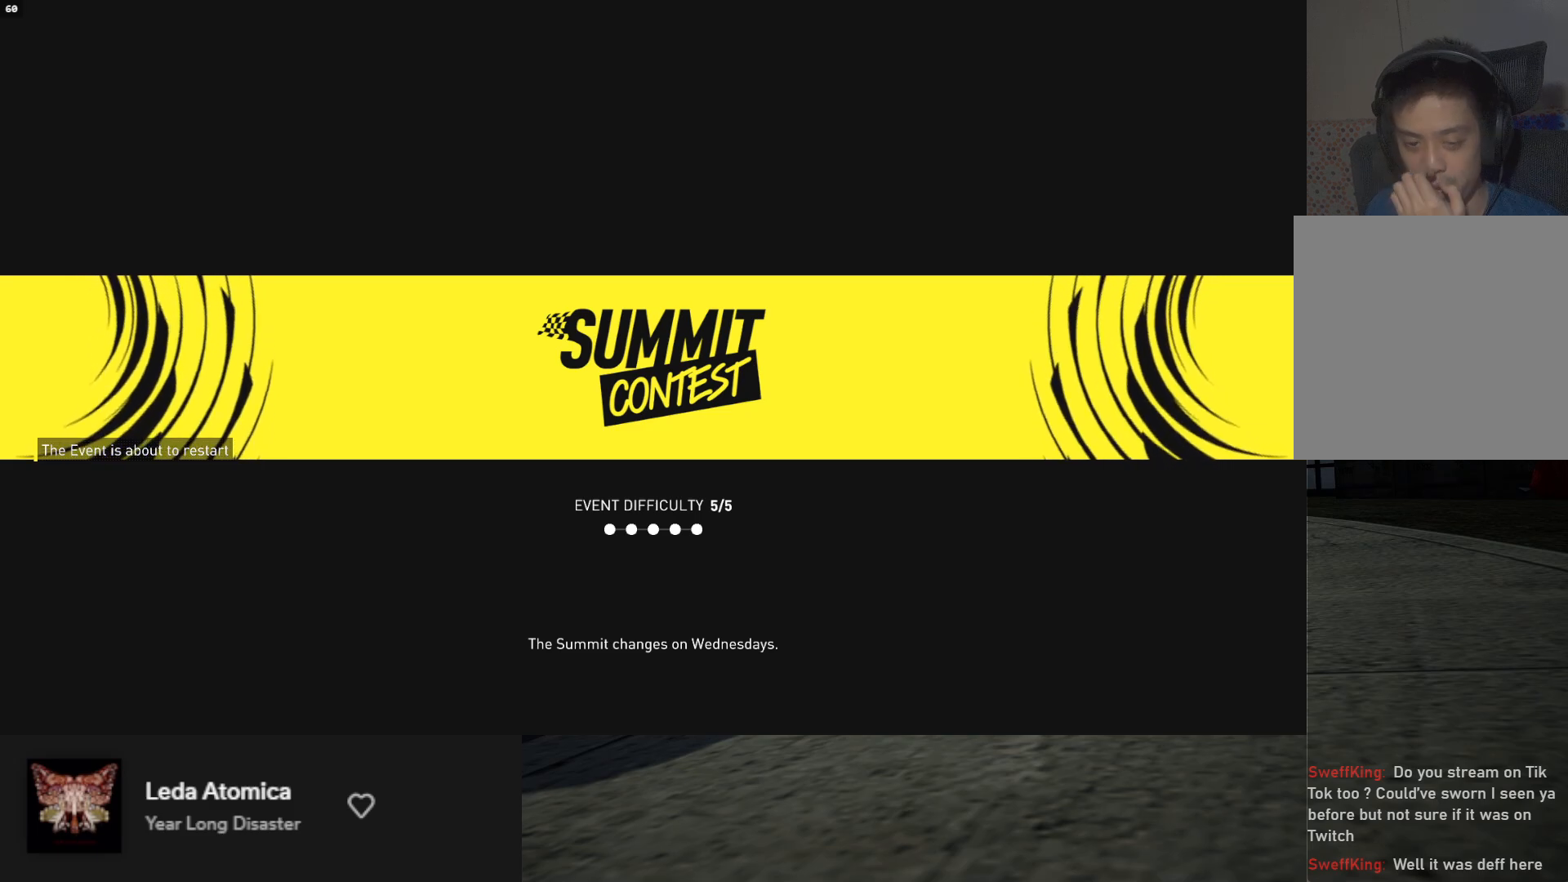
{"buttons": [], "left_stick": "center", "right_stick": "center", "events": []}
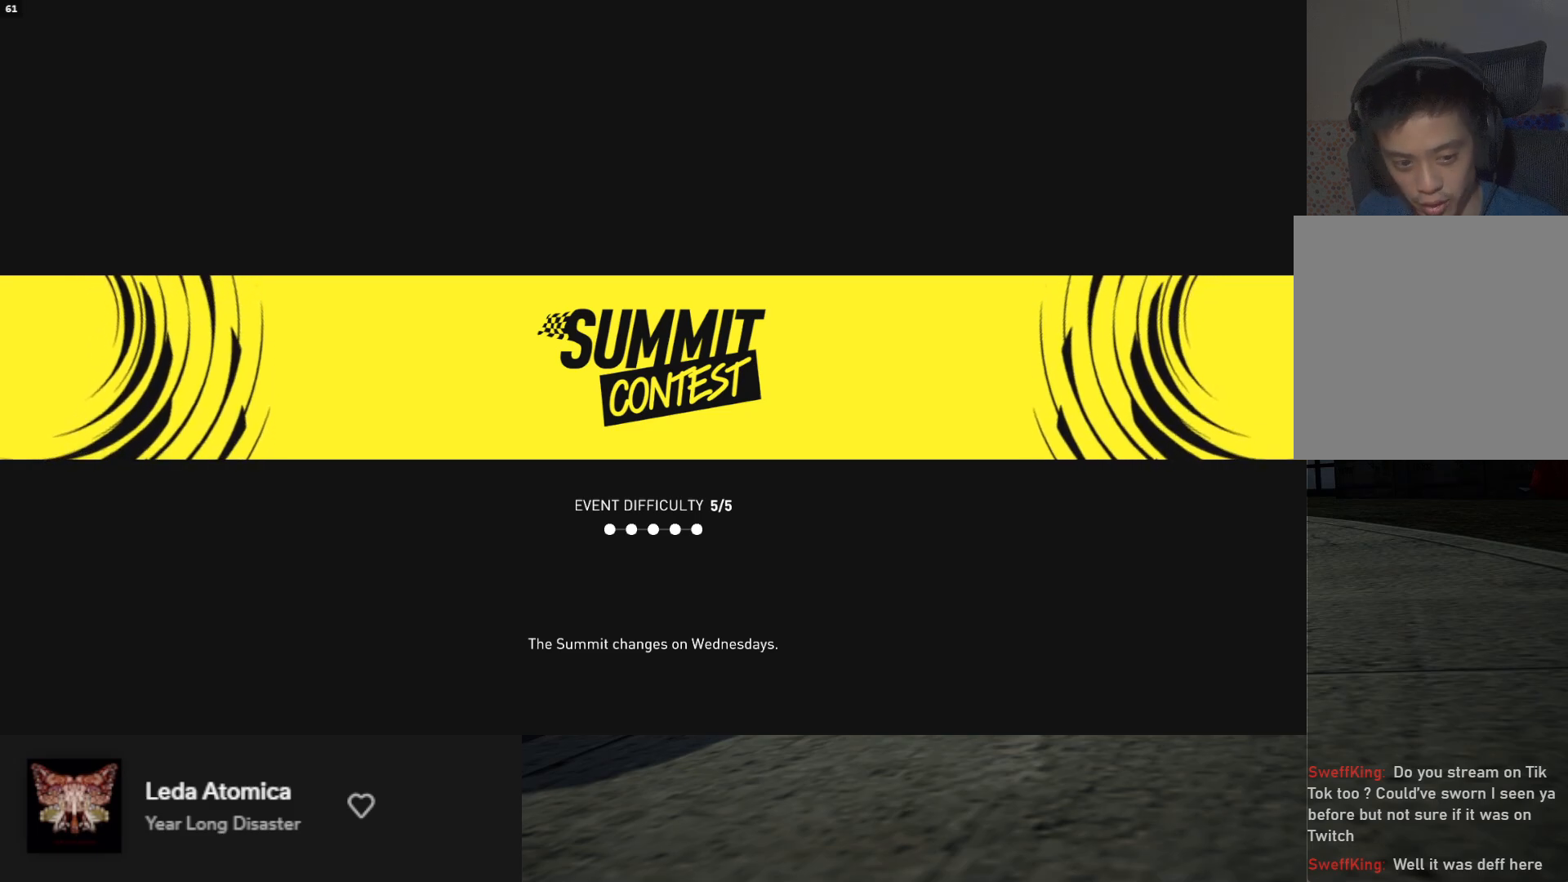
{"buttons": [], "left_stick": "center", "right_stick": "center", "events": []}
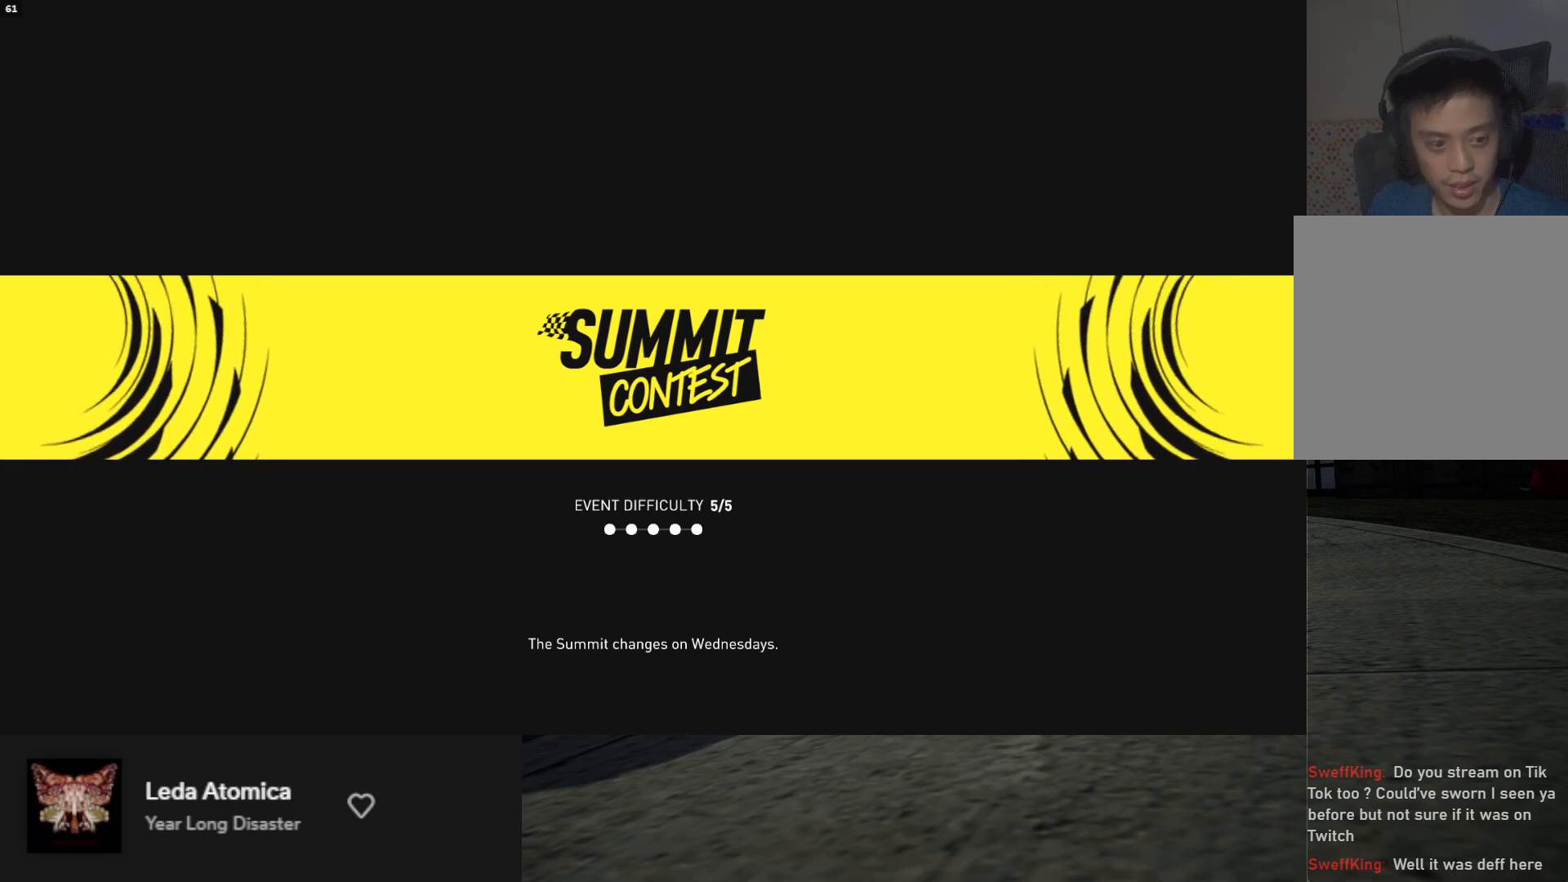
{"buttons": [], "left_stick": "center", "right_stick": "center", "events": []}
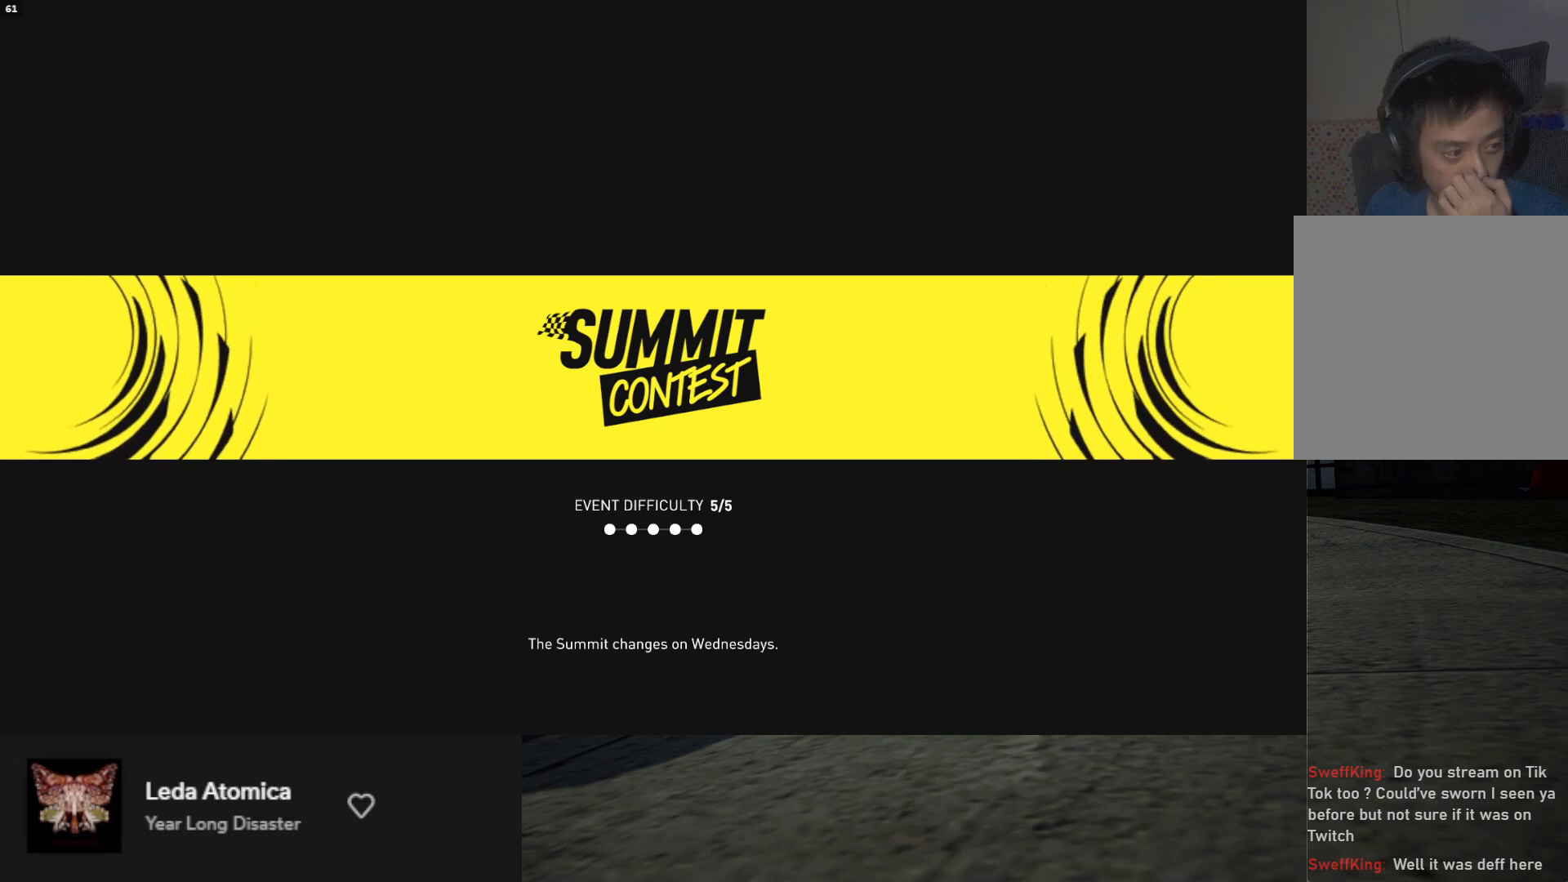
{"buttons": [], "left_stick": "center", "right_stick": "center", "events": []}
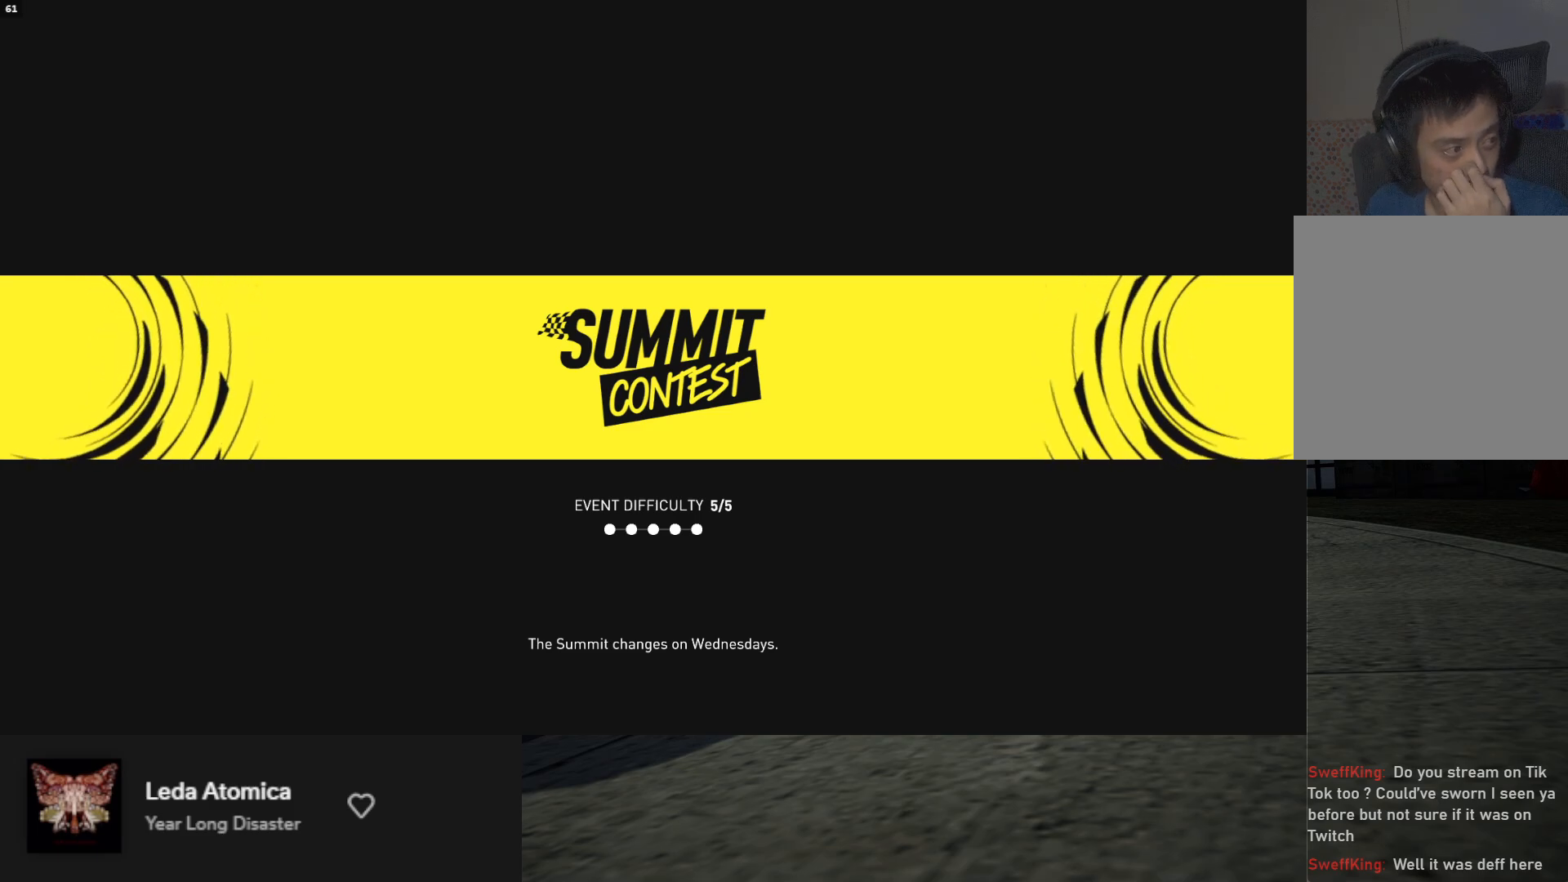
{"buttons": [], "left_stick": "center", "right_stick": "center", "events": []}
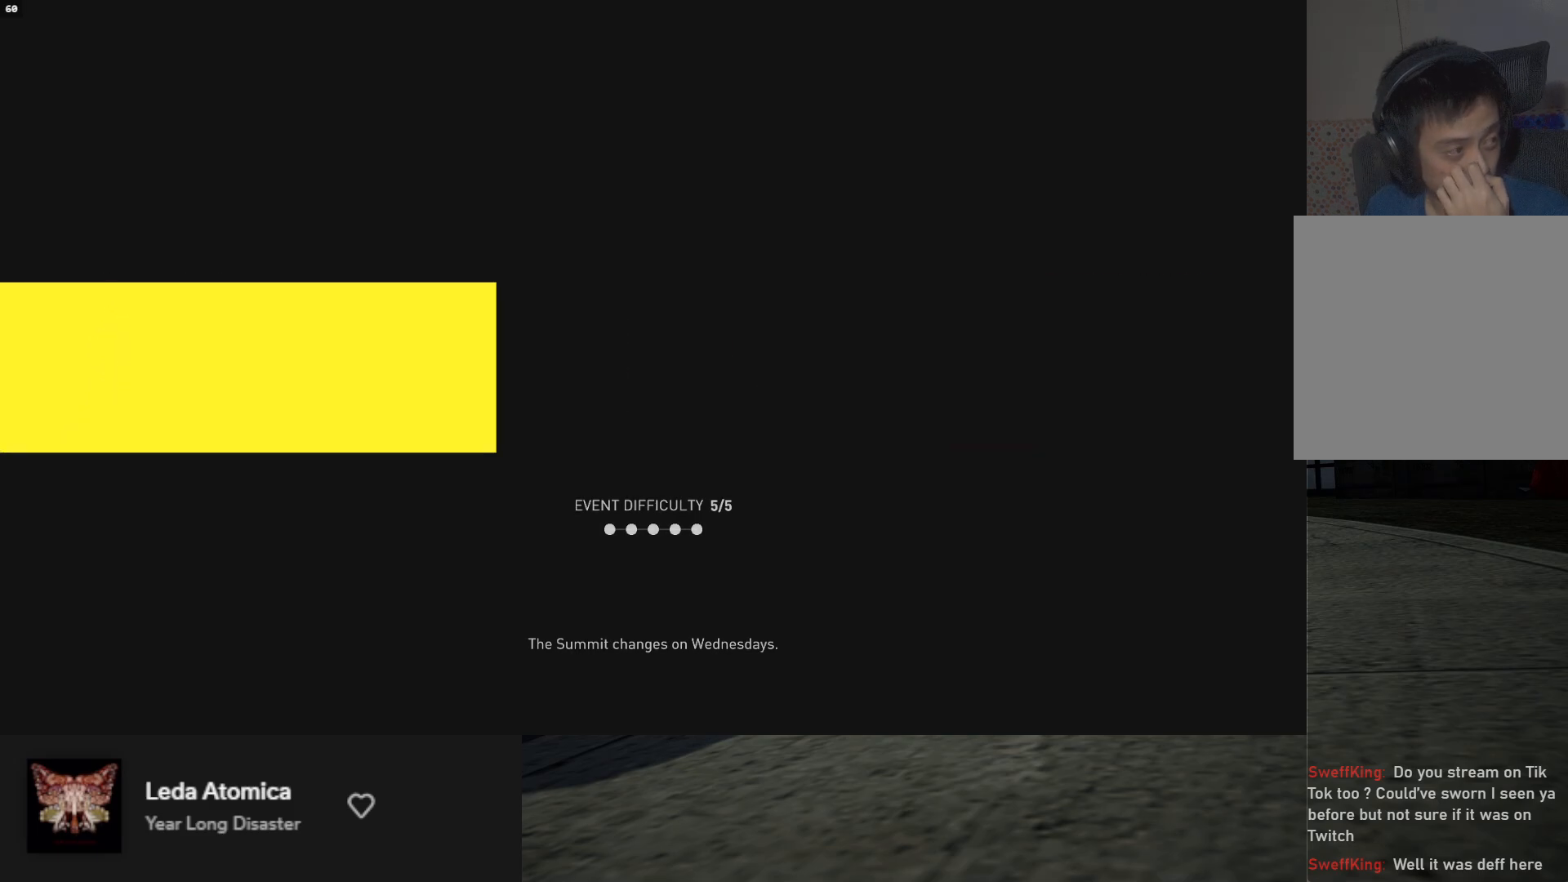
{"buttons": ["R2"], "left_stick": "center", "right_stick": "center", "events": [[183, "R2", "down"]]}
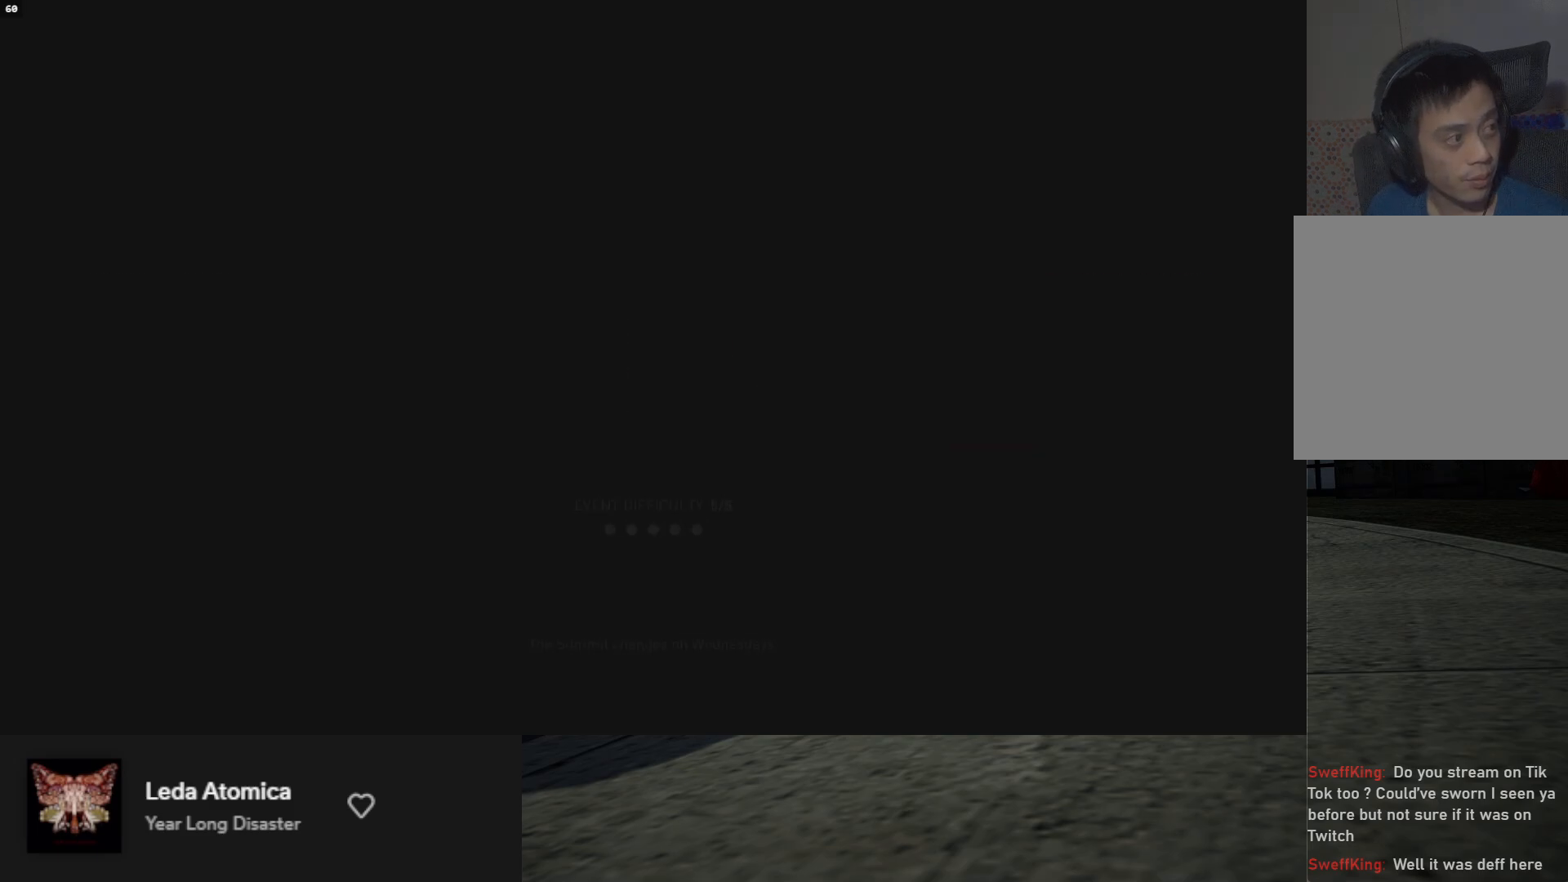
{"buttons": ["R2"], "left_stick": "center", "right_stick": "center", "events": [[317, "R2", "up"], [433, "R2", "down"]]}
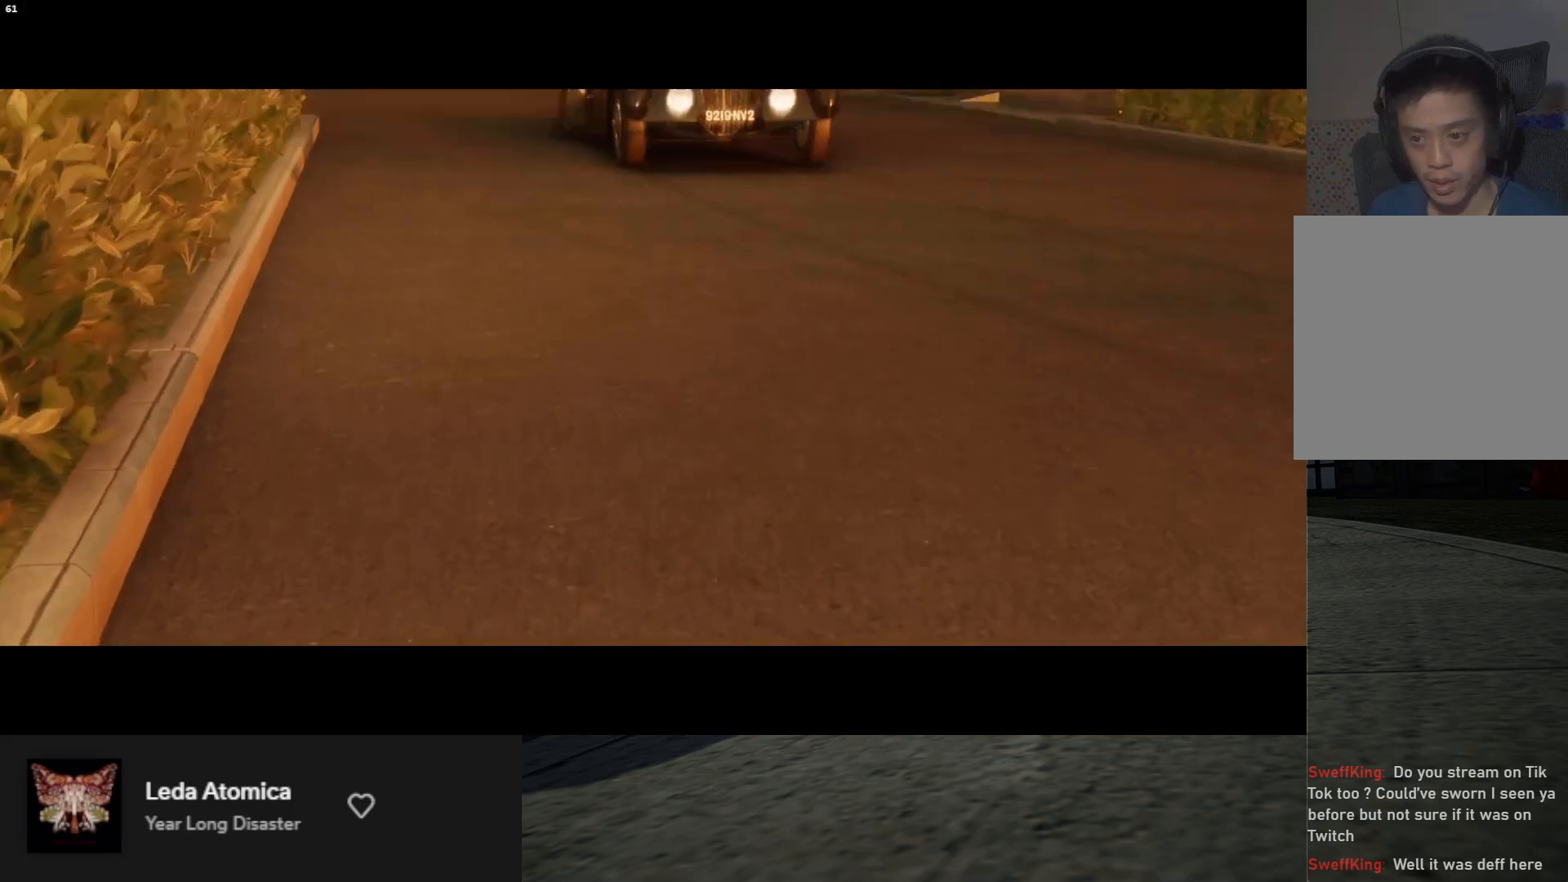
{"buttons": [], "left_stick": "center", "right_stick": "center", "events": [[83, "R2", "up"], [267, "R2", "down"], [467, "R2", "up"]]}
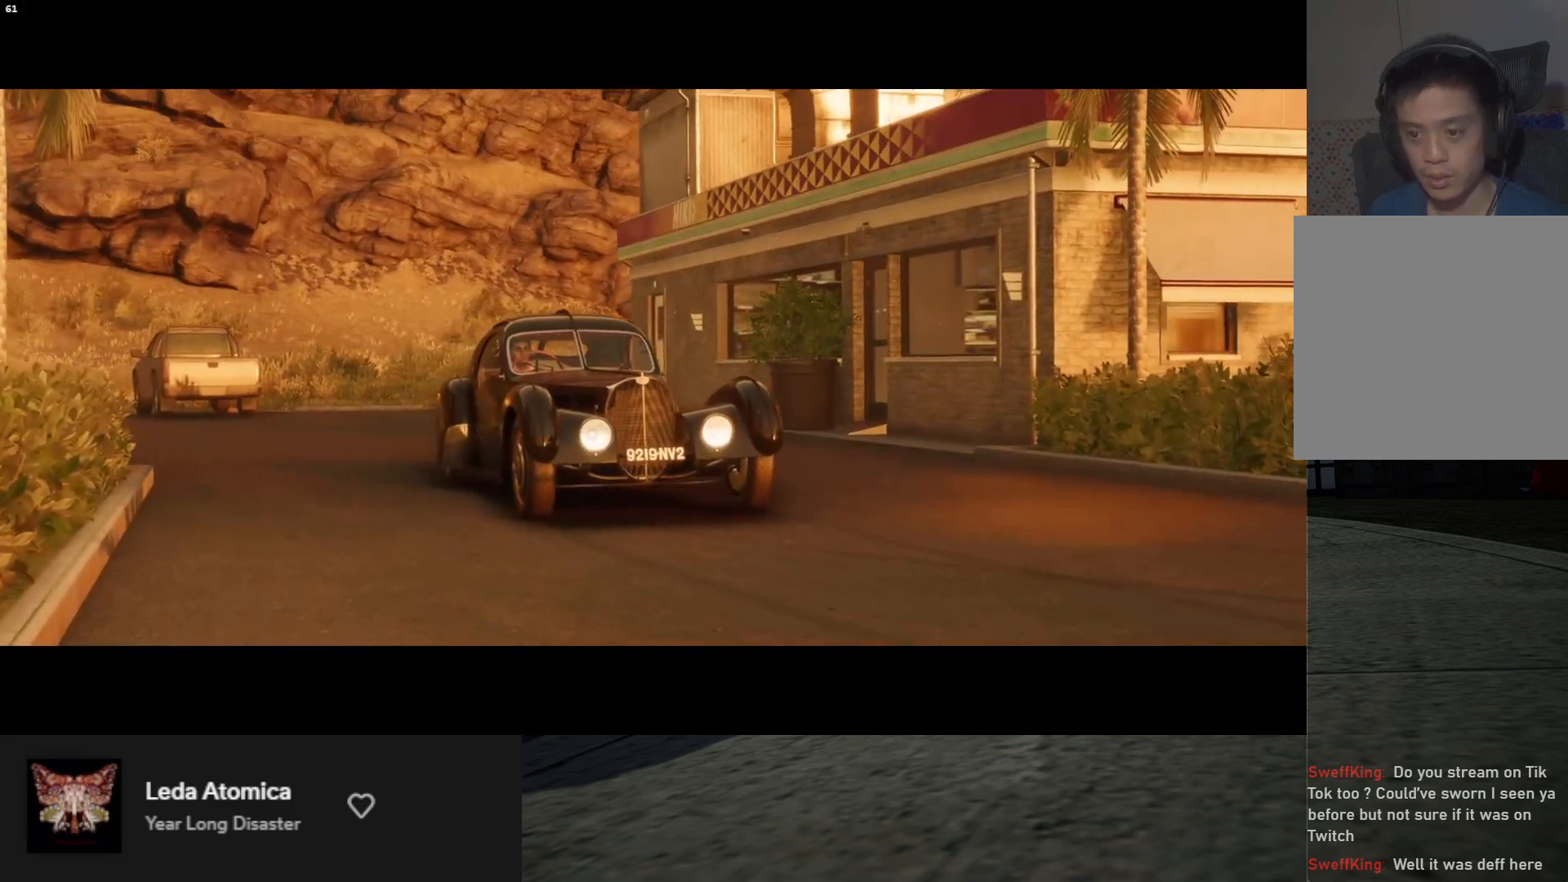
{"buttons": [], "left_stick": "center", "right_stick": "center", "events": [[200, "R2", "down"], [417, "R2", "up"]]}
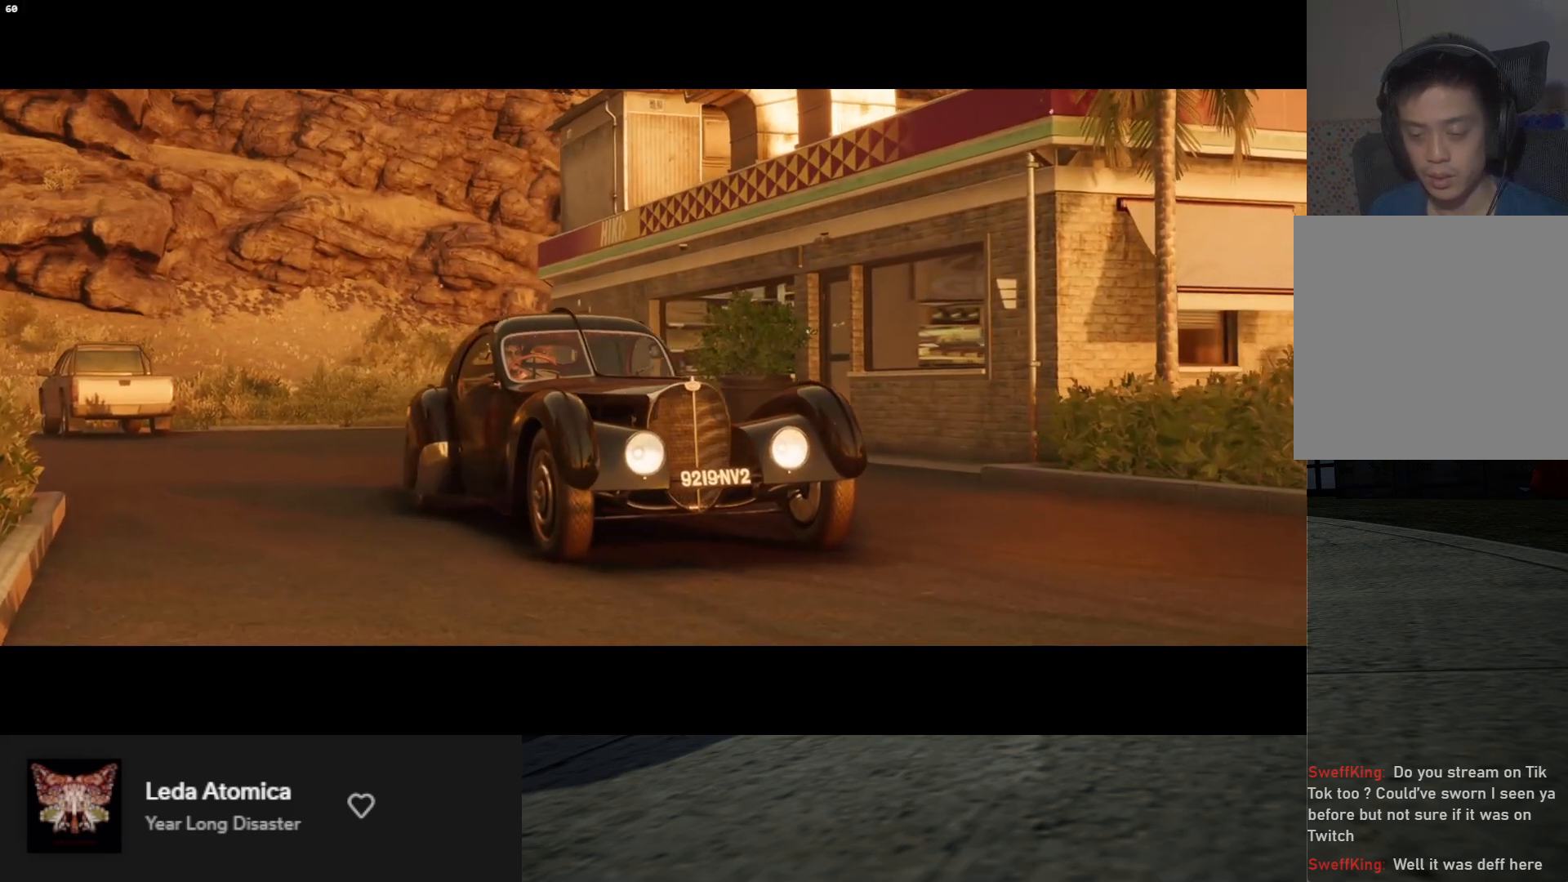
{"buttons": ["R2"], "left_stick": "center", "right_stick": "center", "events": [[100, "R2", "down"], [267, "R2", "up"], [450, "R2", "down"]]}
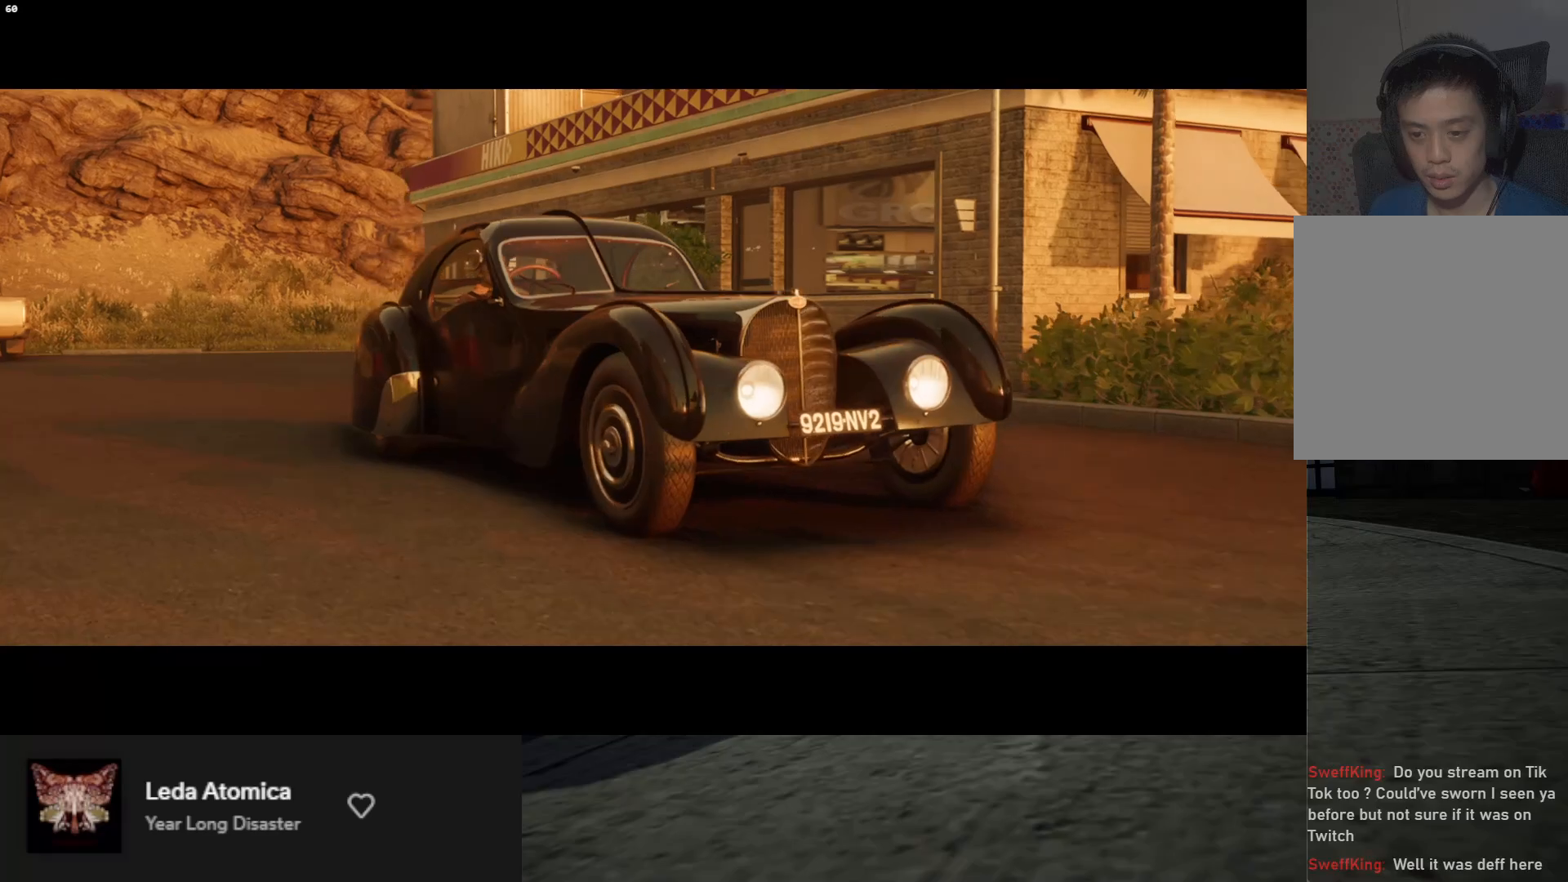
{"buttons": ["R2"], "left_stick": "center", "right_stick": "center", "events": [[150, "R2", "up"], [333, "R2", "down"]]}
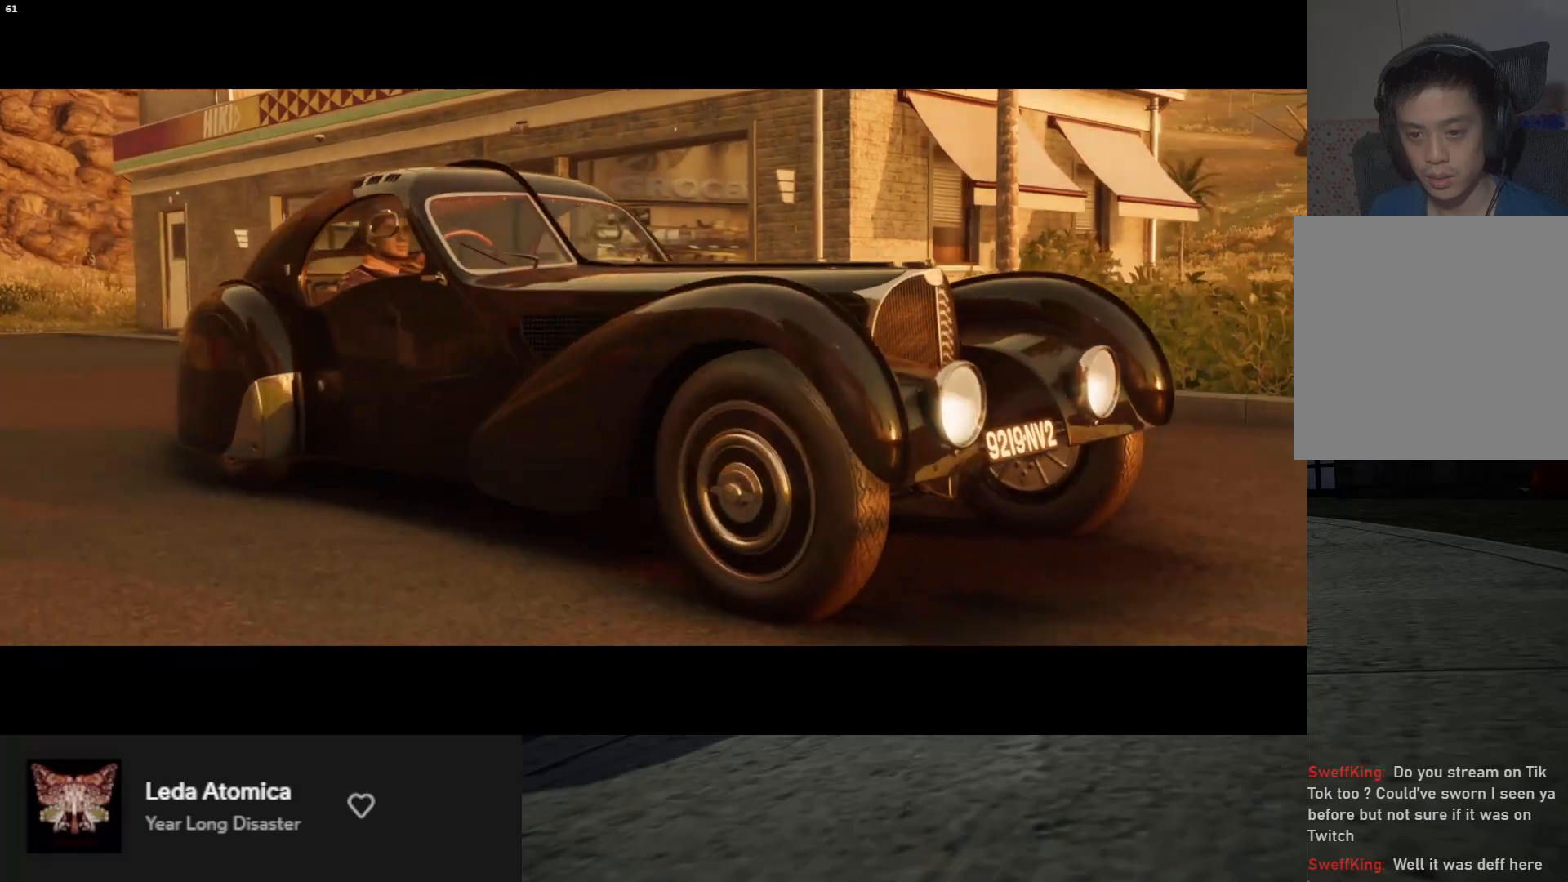
{"buttons": [], "left_stick": "center", "right_stick": "center", "events": [[17, "R2", "up"]]}
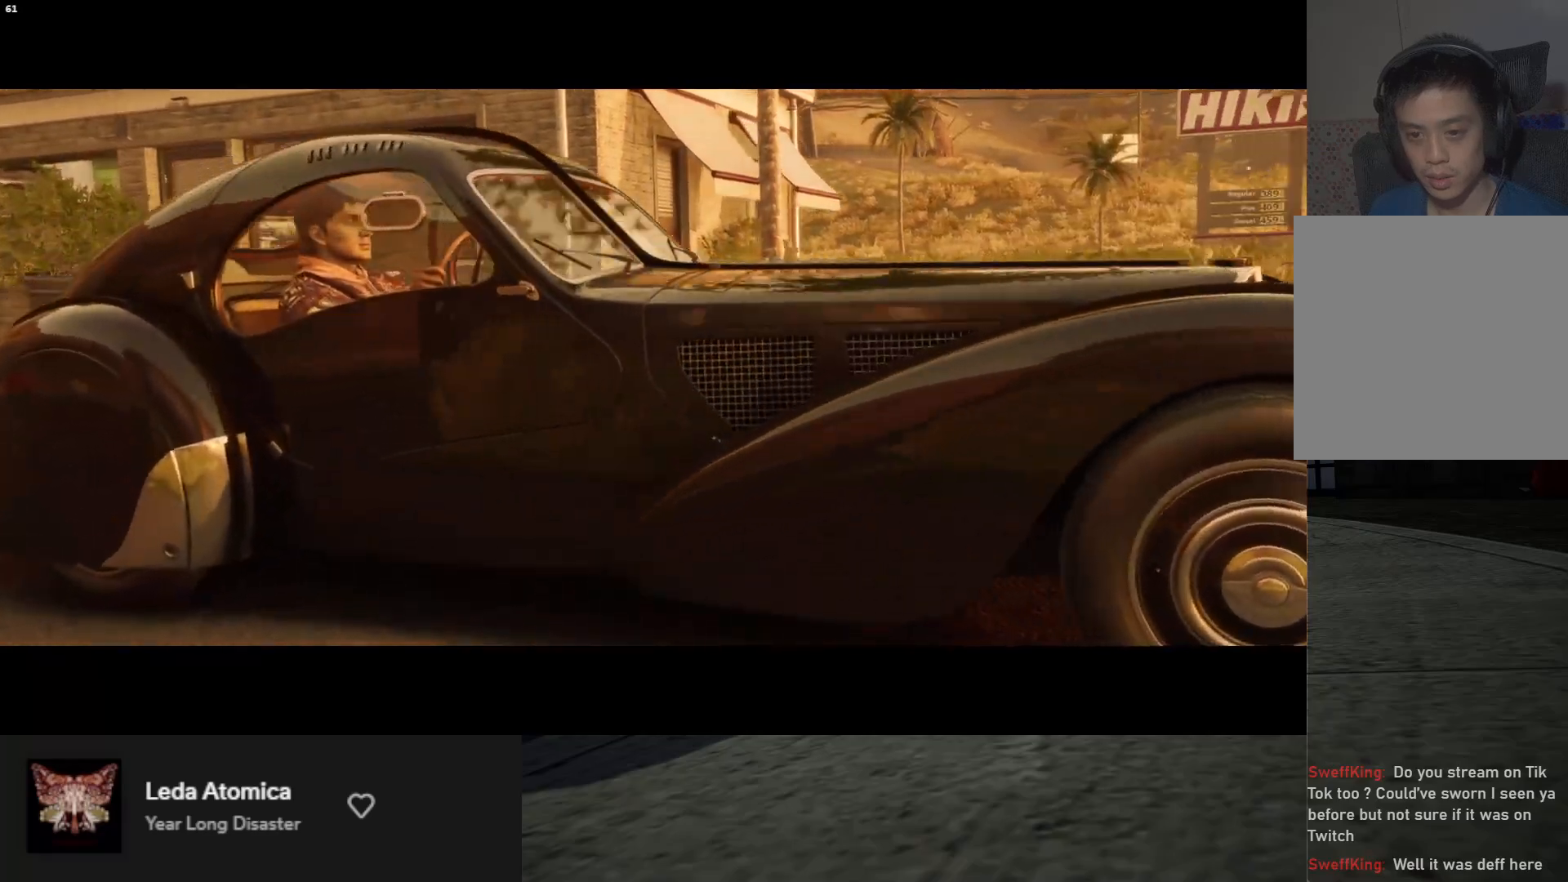
{"buttons": ["R2"], "left_stick": "center", "right_stick": "center", "events": [[17, "R2", "down"], [183, "R2", "up"], [367, "R2", "down"]]}
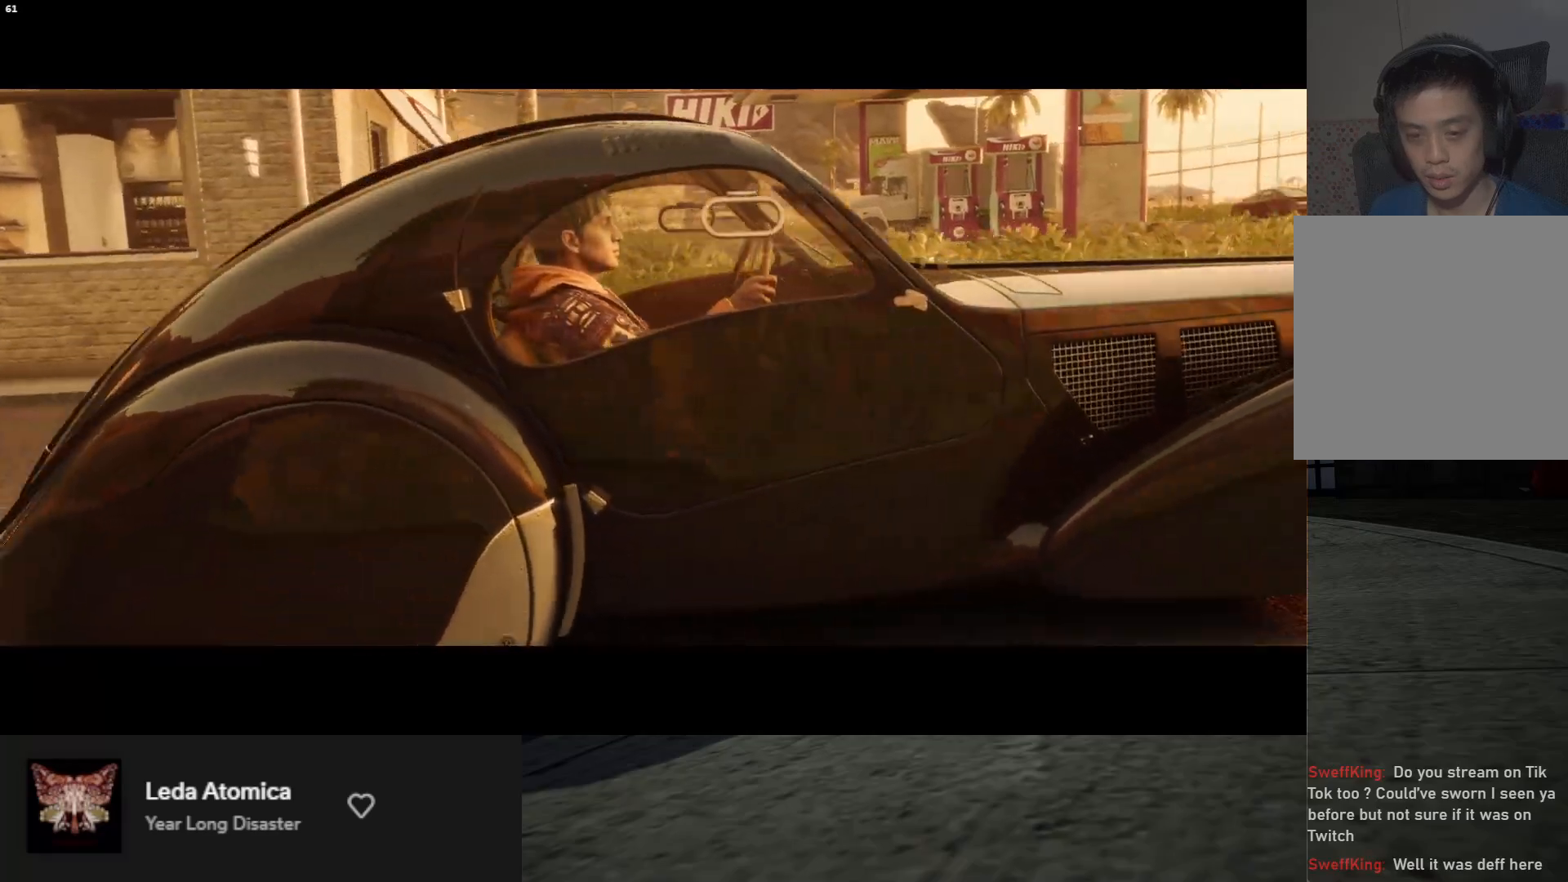
{"buttons": [], "left_stick": "center", "right_stick": "center", "events": [[33, "R2", "up"], [250, "R2", "down"], [433, "R2", "up"]]}
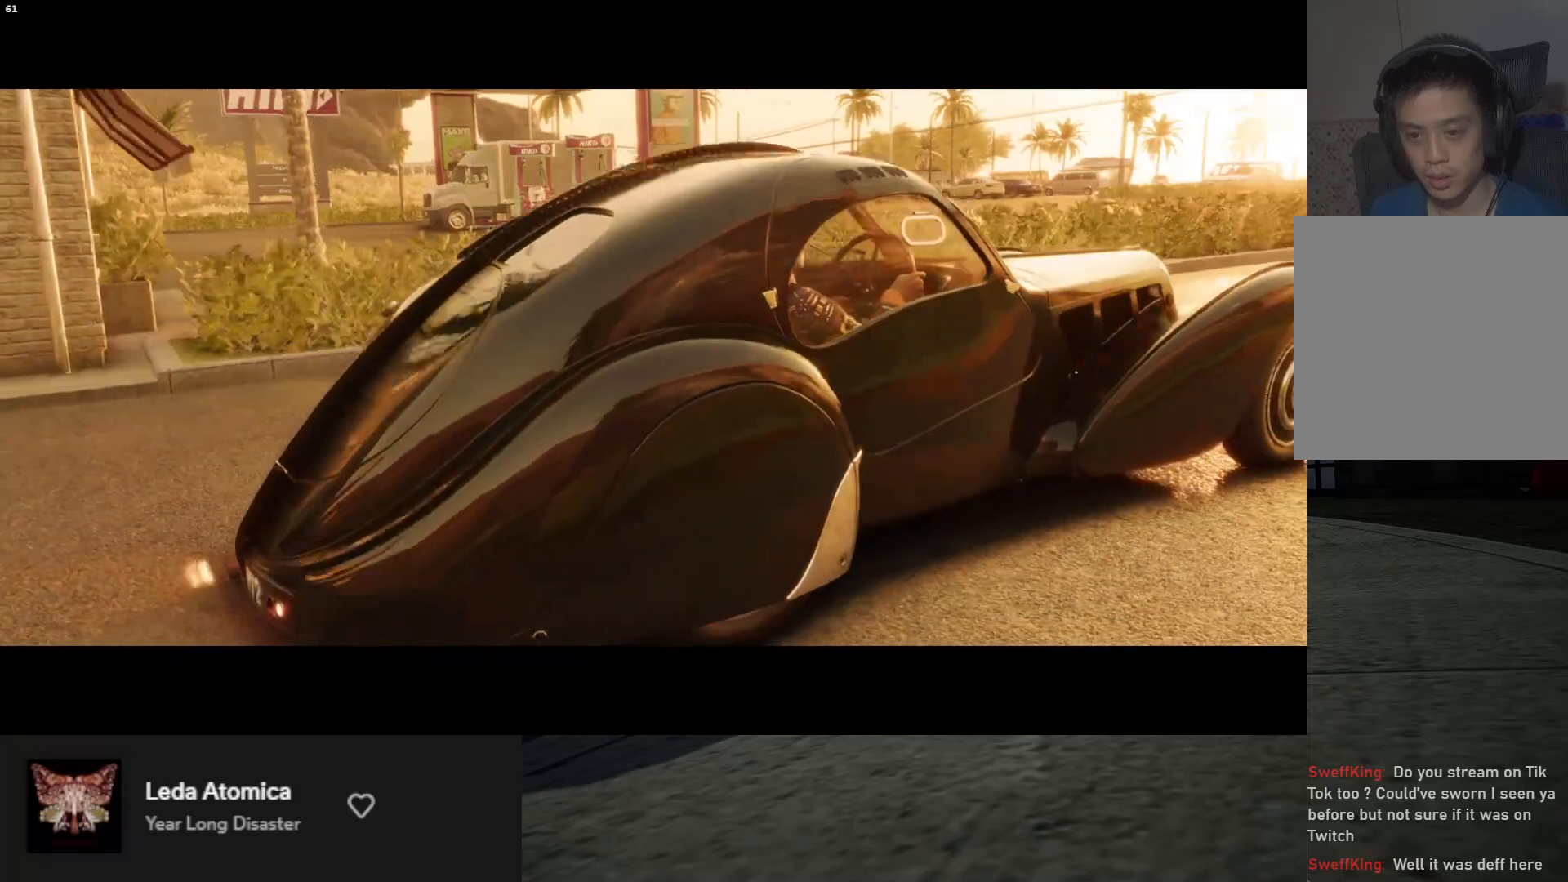
{"buttons": [], "left_stick": "center", "right_stick": "center", "events": [[217, "R2", "down"], [417, "R2", "up"]]}
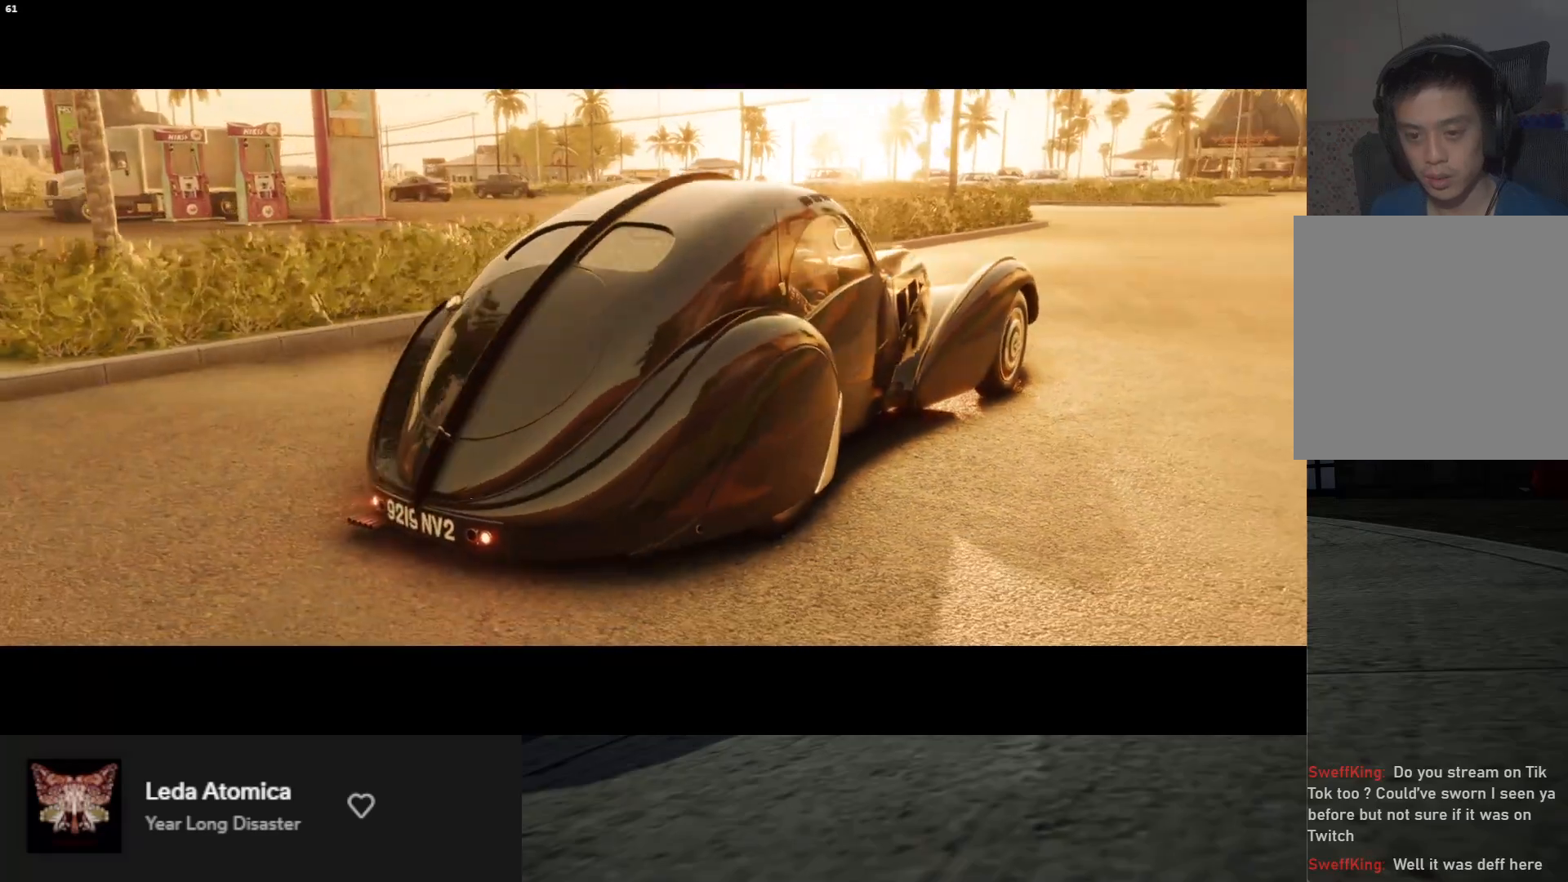
{"buttons": [], "left_stick": "center", "right_stick": "center", "events": [[67, "R2", "down"], [217, "R2", "up"], [333, "R2", "down"], [450, "R2", "up"]]}
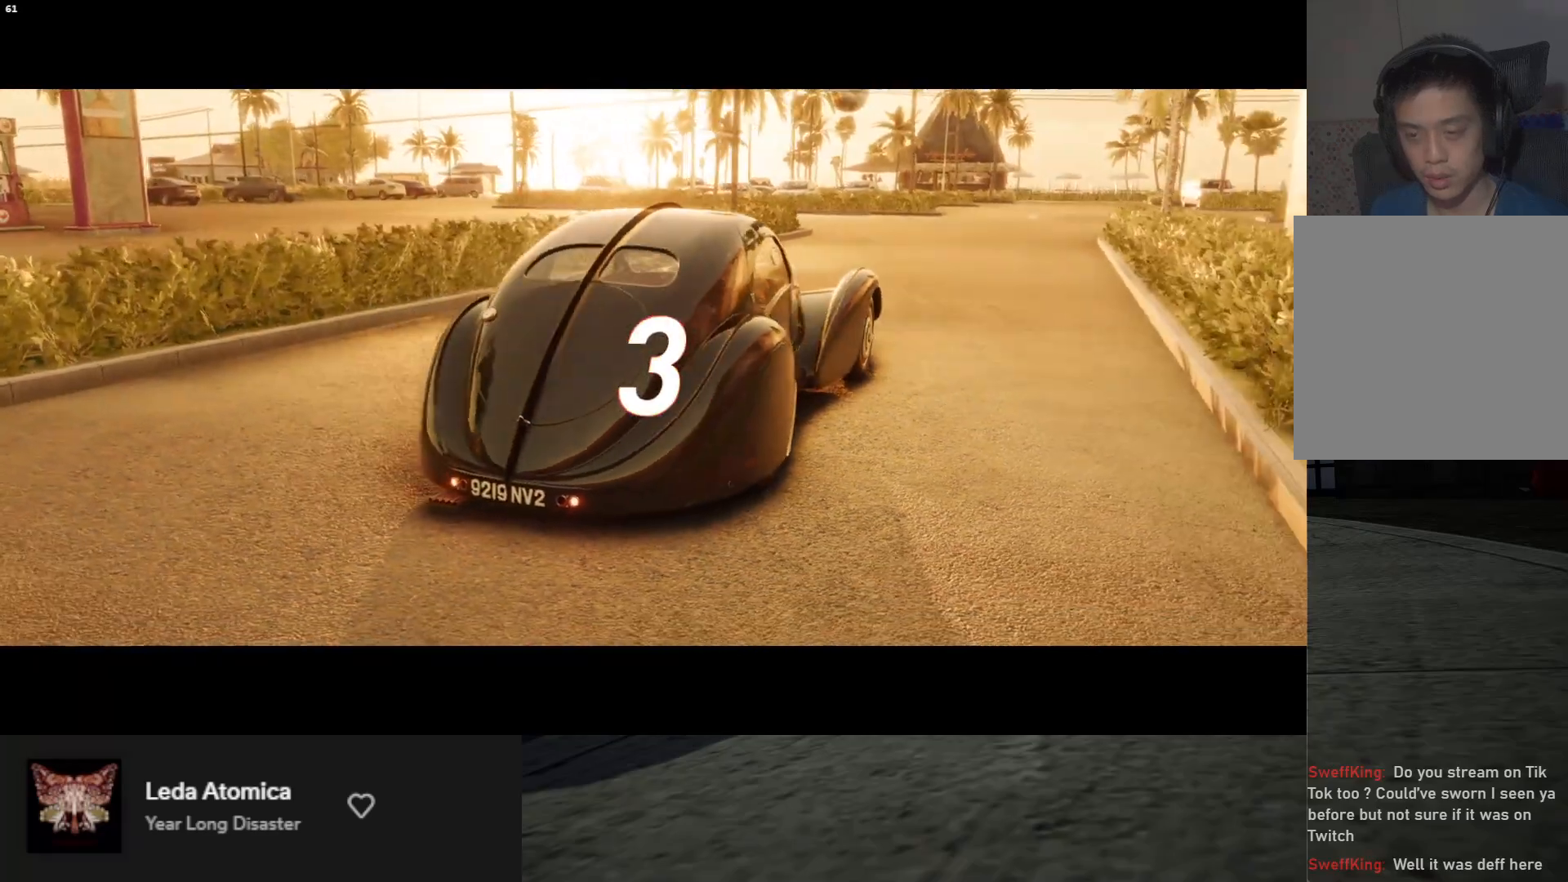
{"buttons": [], "left_stick": "center", "right_stick": "center", "events": [[50, "R2", "down"], [200, "R2", "up"]]}
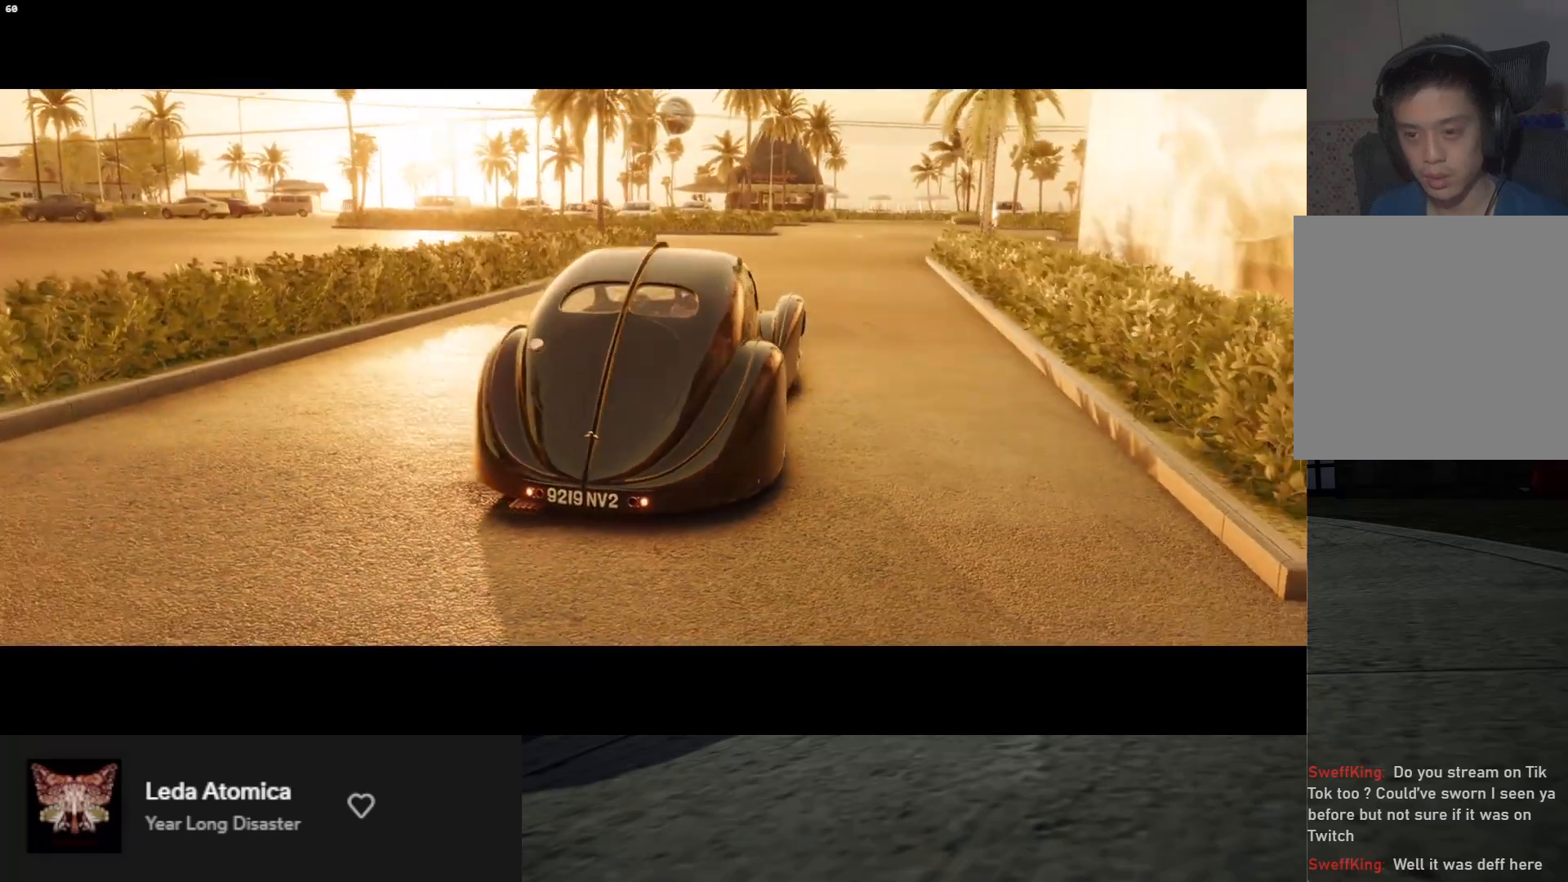
{"buttons": ["R2"], "left_stick": "left", "right_stick": "center", "events": [[133, "R2", "down"], [200, "left_stick", "left"]]}
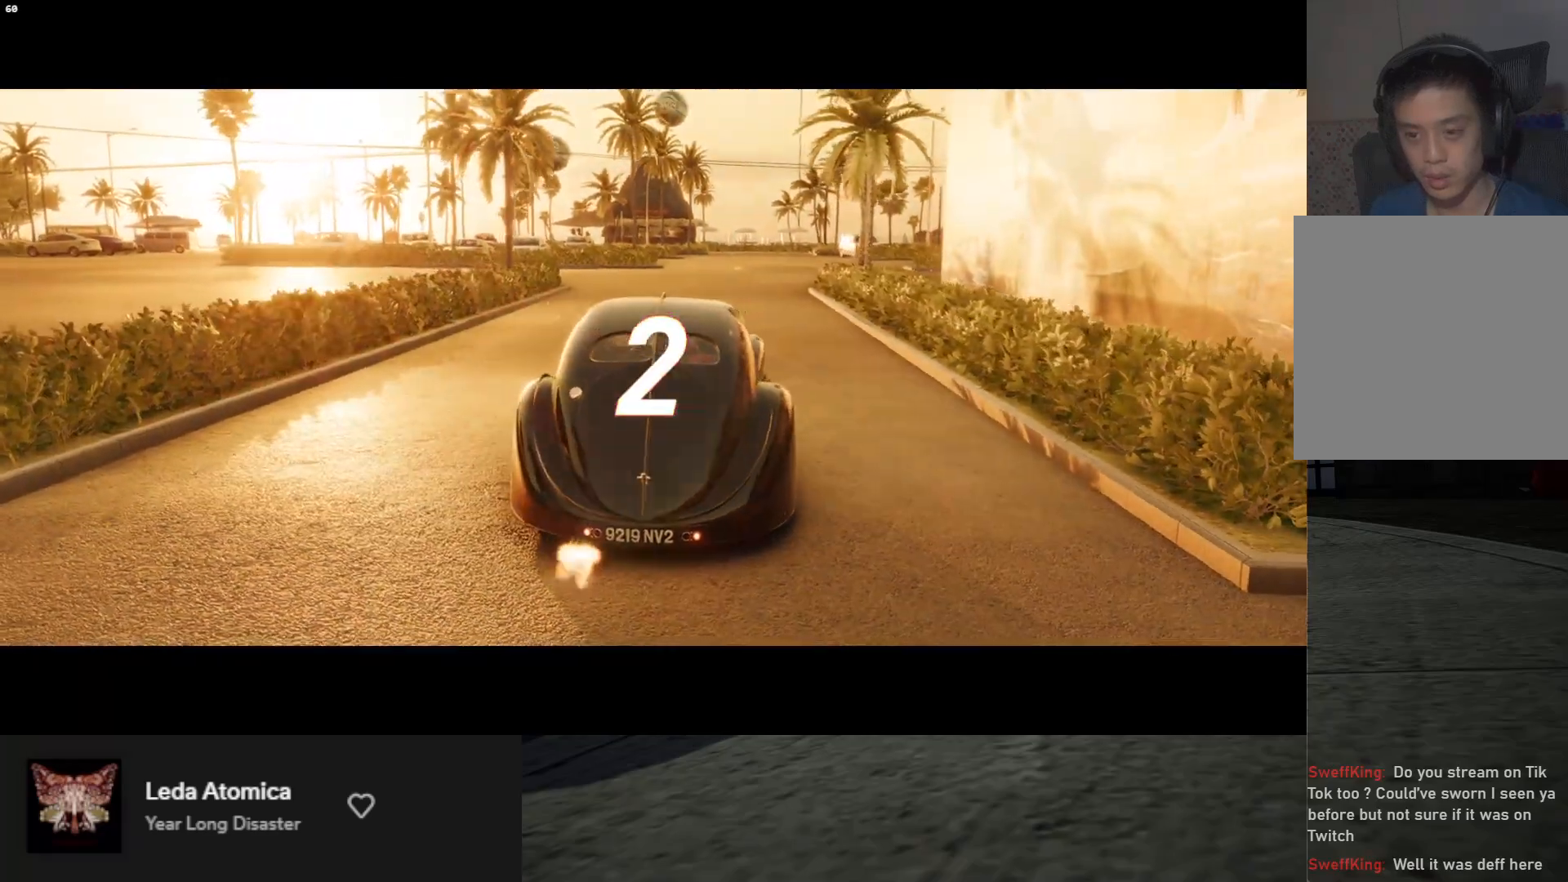
{"buttons": ["R2"], "left_stick": "center", "right_stick": "center", "events": [[33, "left_stick", "center"], [183, "left_stick", "left"], [433, "left_stick", "center"]]}
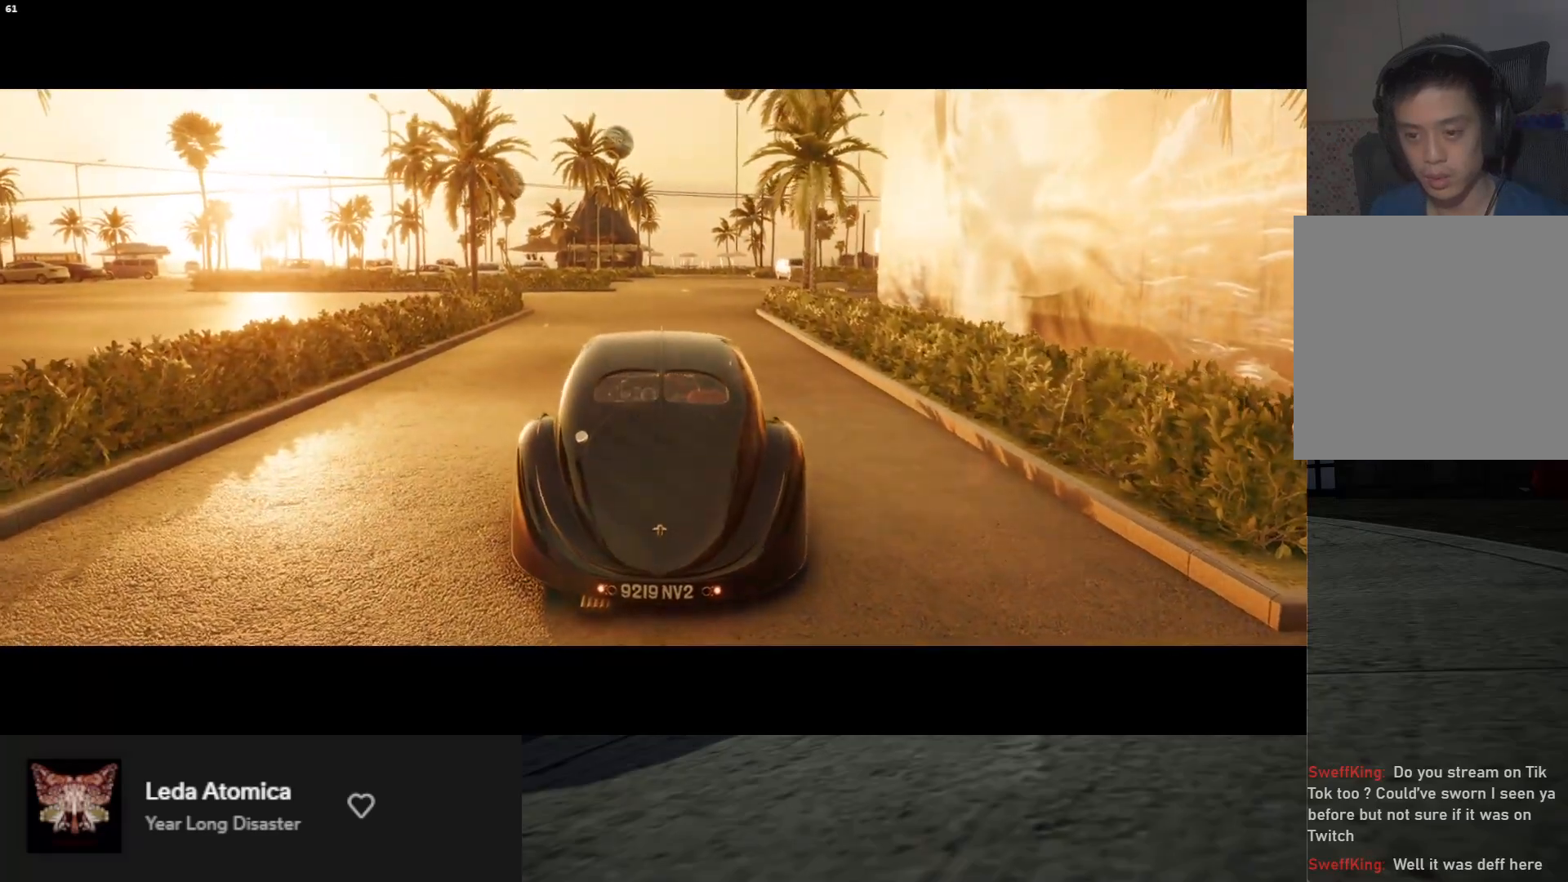
{"buttons": ["R2"], "left_stick": "left", "right_stick": "center", "events": [[50, "left_stick", "left"]]}
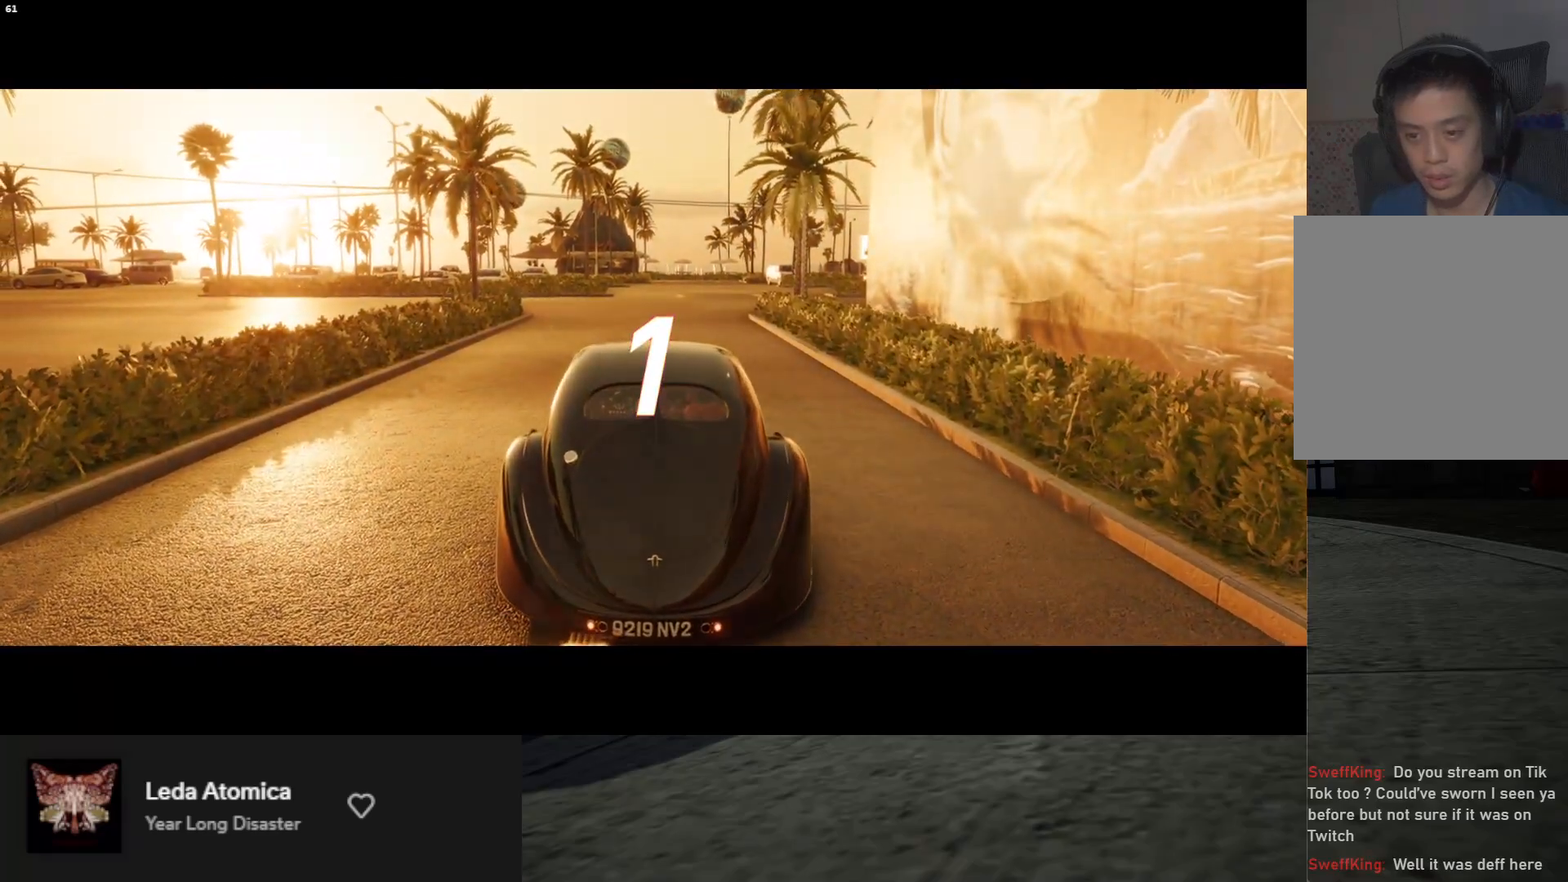
{"buttons": ["R2"], "left_stick": "left", "right_stick": "center", "events": []}
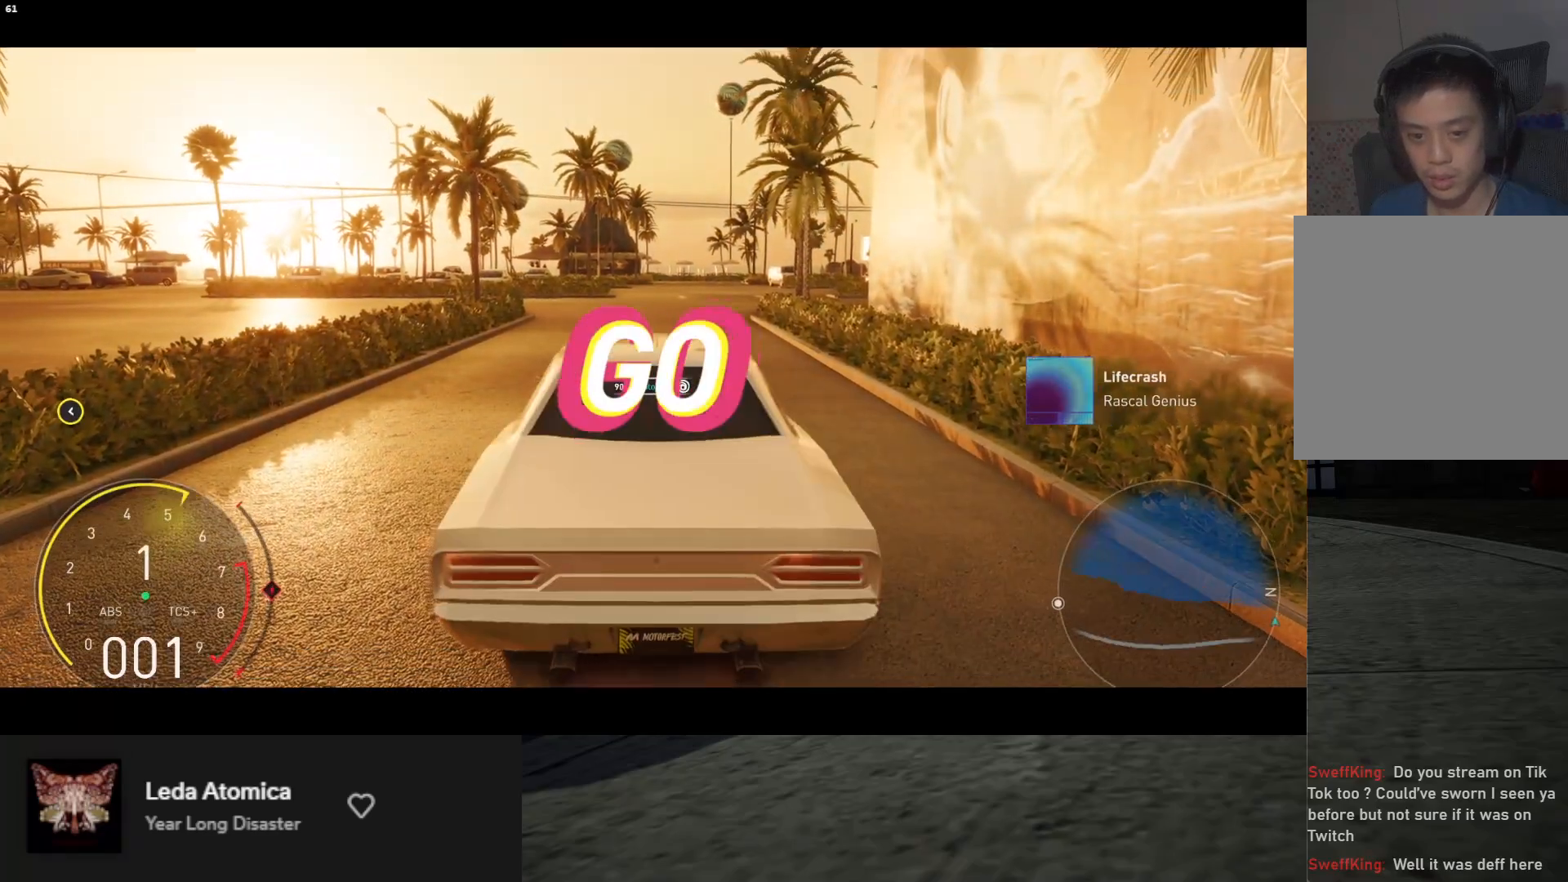
{"buttons": ["R2"], "left_stick": "left", "right_stick": "center", "events": []}